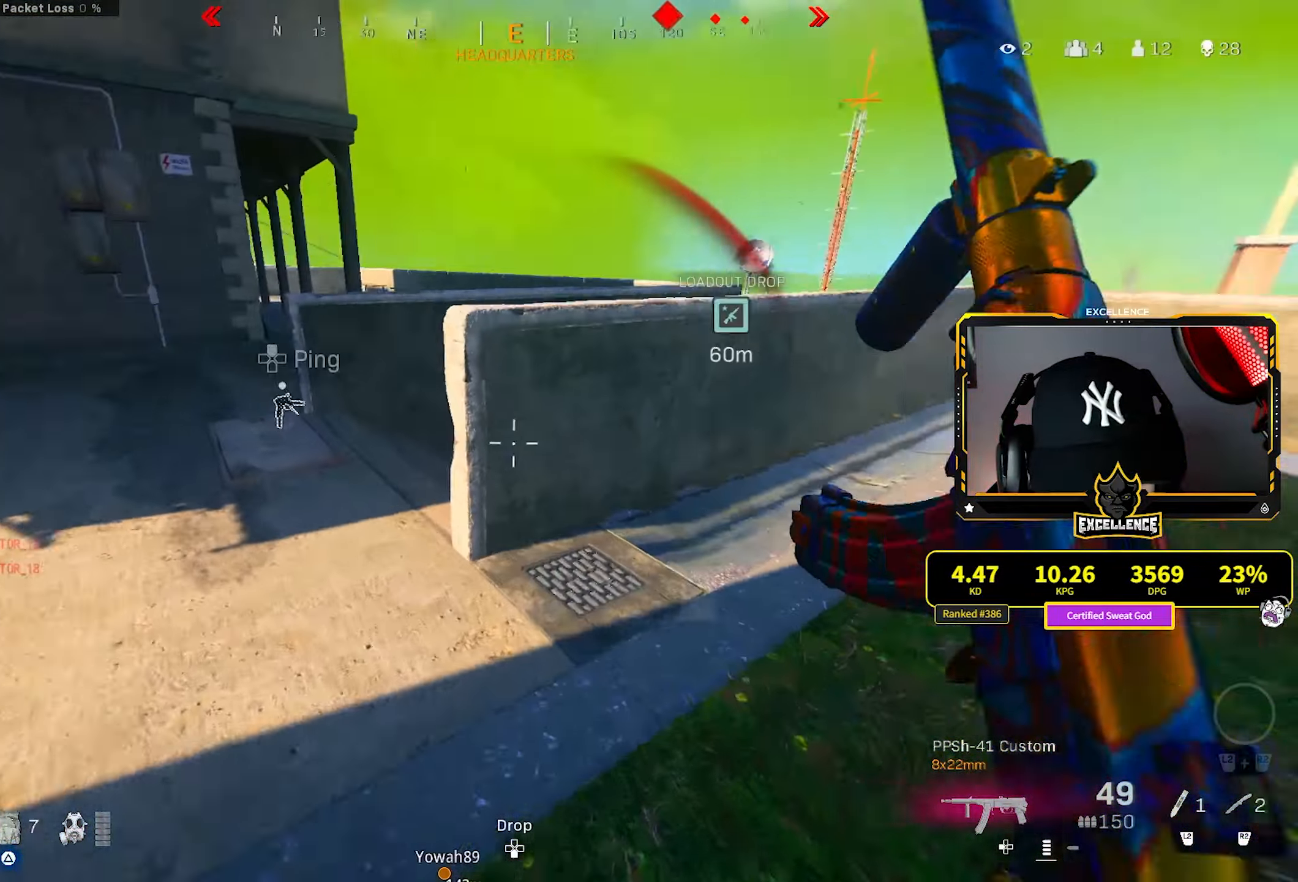
Gameplay with a controller (PlayStation layout); each line is a JSON object with the inputs held at the frame after it. "events" lists button and stick changes between this image and that frame as [ms after this image, input, new state], when the widget could be followed in between.
{"buttons": [], "left_stick": "left", "right_stick": "center", "events": [[17, "left_stick", "left"], [300, "right_stick", "center"], [367, "left_stick", "up-left"], [500, "left_stick", "left"]]}
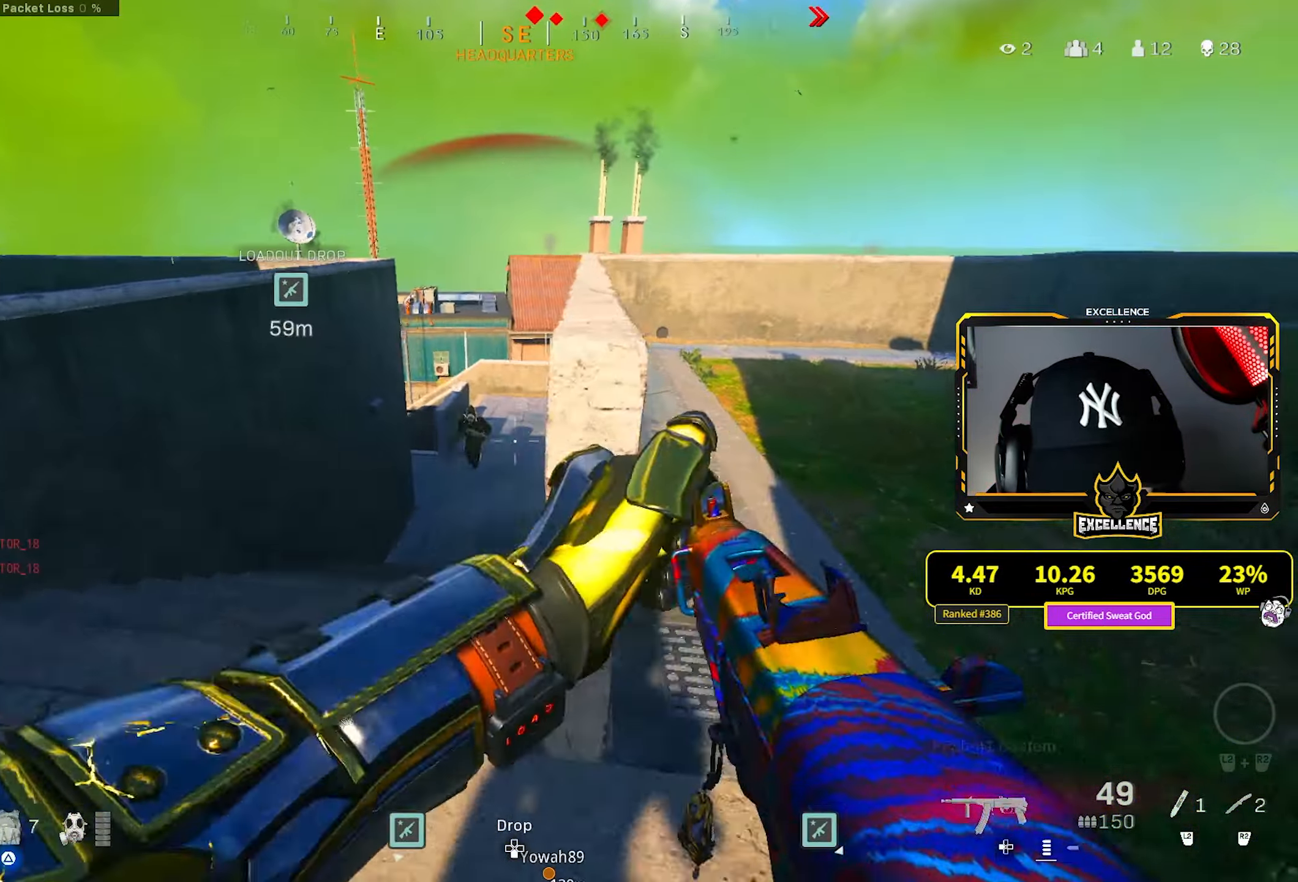
{"buttons": ["R1"], "left_stick": "right", "right_stick": "center", "events": [[67, "left_stick", "down-left"], [300, "right_stick", "down-left"], [317, "left_stick", "left"], [334, "R1", "down"], [384, "right_stick", "center"], [434, "left_stick", "right"]]}
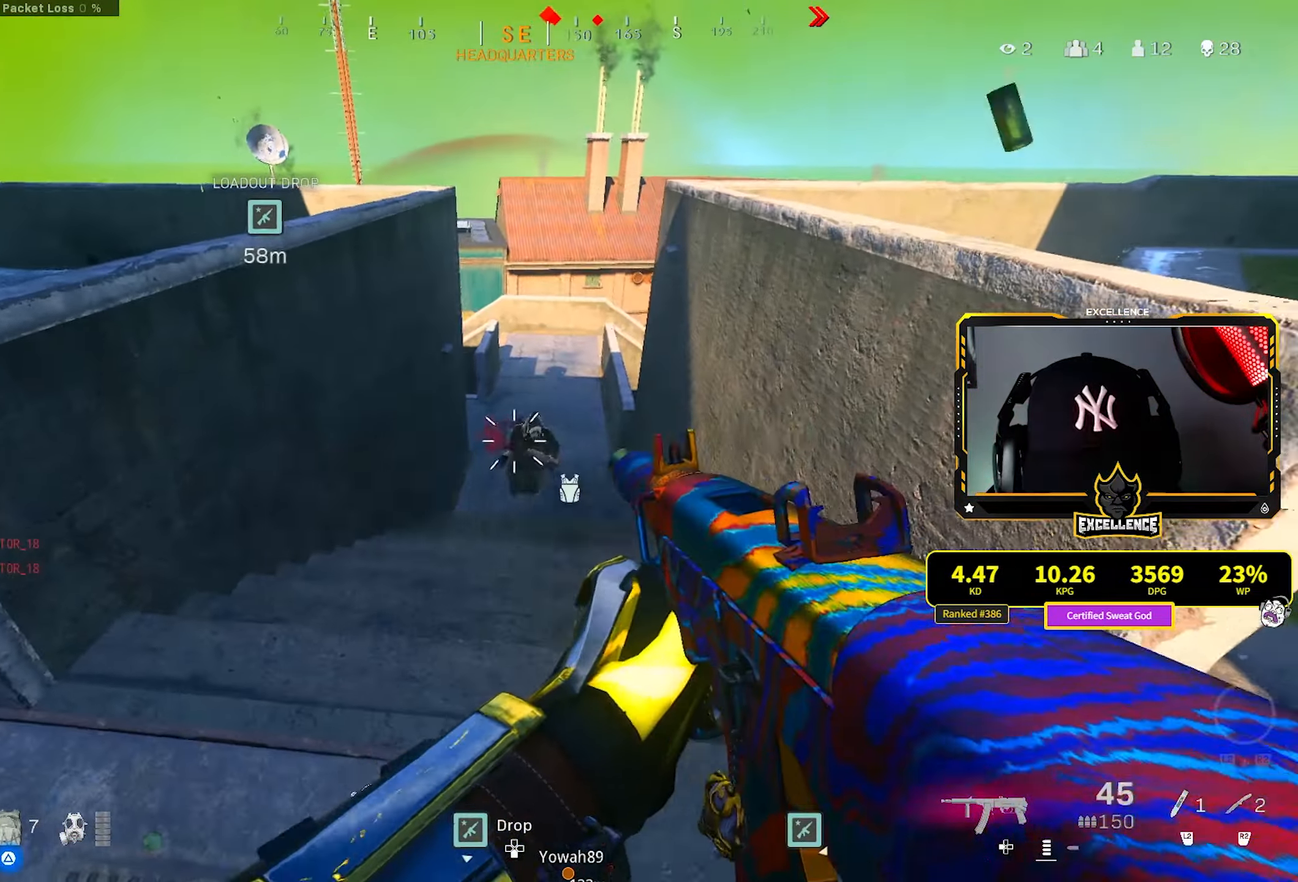
{"buttons": ["R1"], "left_stick": "left", "right_stick": "center", "events": [[350, "left_stick", "left"]]}
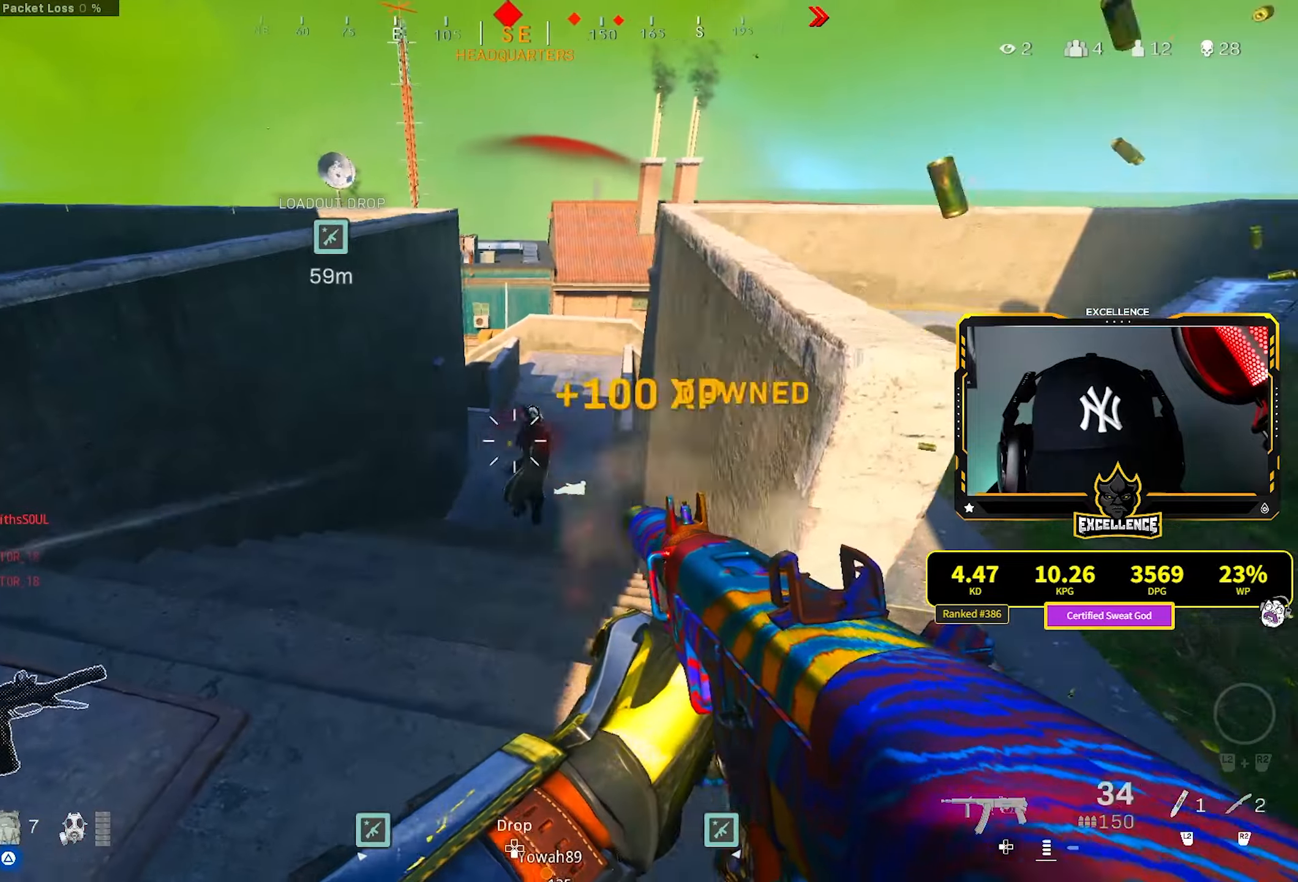
{"buttons": [], "left_stick": "up-right", "right_stick": "center", "events": [[16, "right_stick", "down-right"], [116, "CROSS", "down"], [150, "right_stick", "down"], [200, "CROSS", "up"], [250, "R1", "up"], [350, "R2", "down"], [400, "left_stick", "up-right"], [416, "right_stick", "center"], [450, "R2", "up"]]}
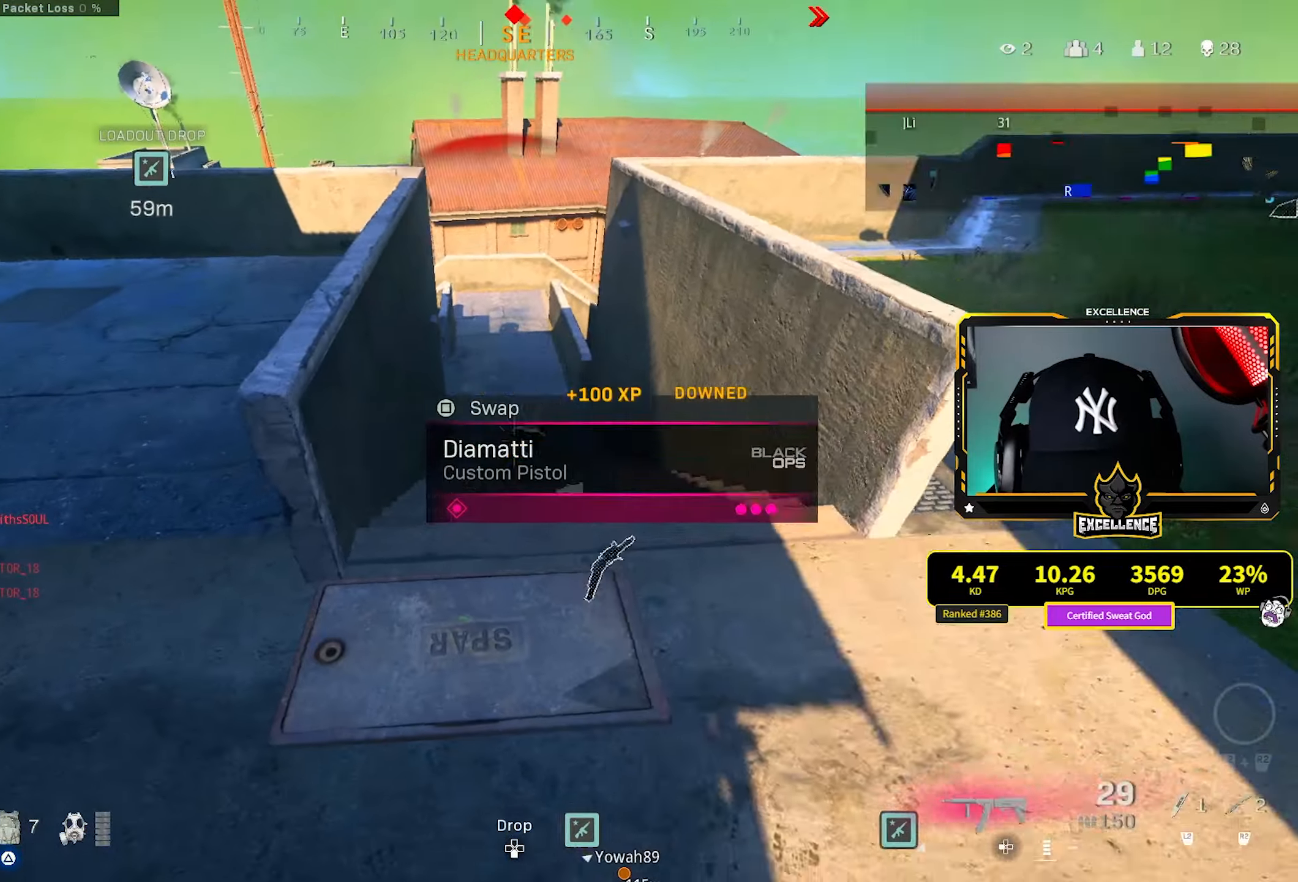
{"buttons": [], "left_stick": "up-left", "right_stick": "center", "events": [[233, "left_stick", "up-left"]]}
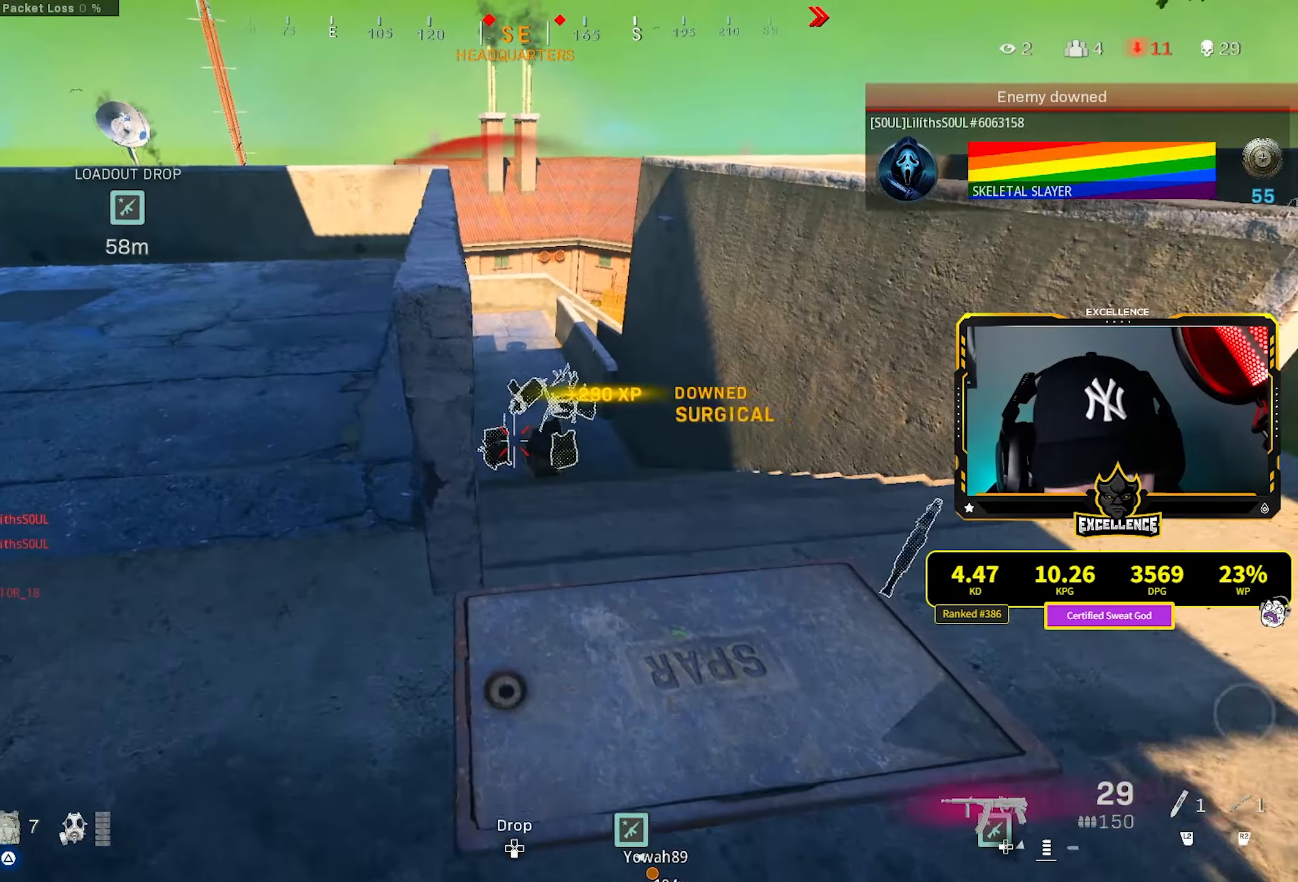
{"buttons": ["TRIANGLE"], "left_stick": "up-left", "right_stick": "center", "events": [[233, "TRIANGLE", "down"]]}
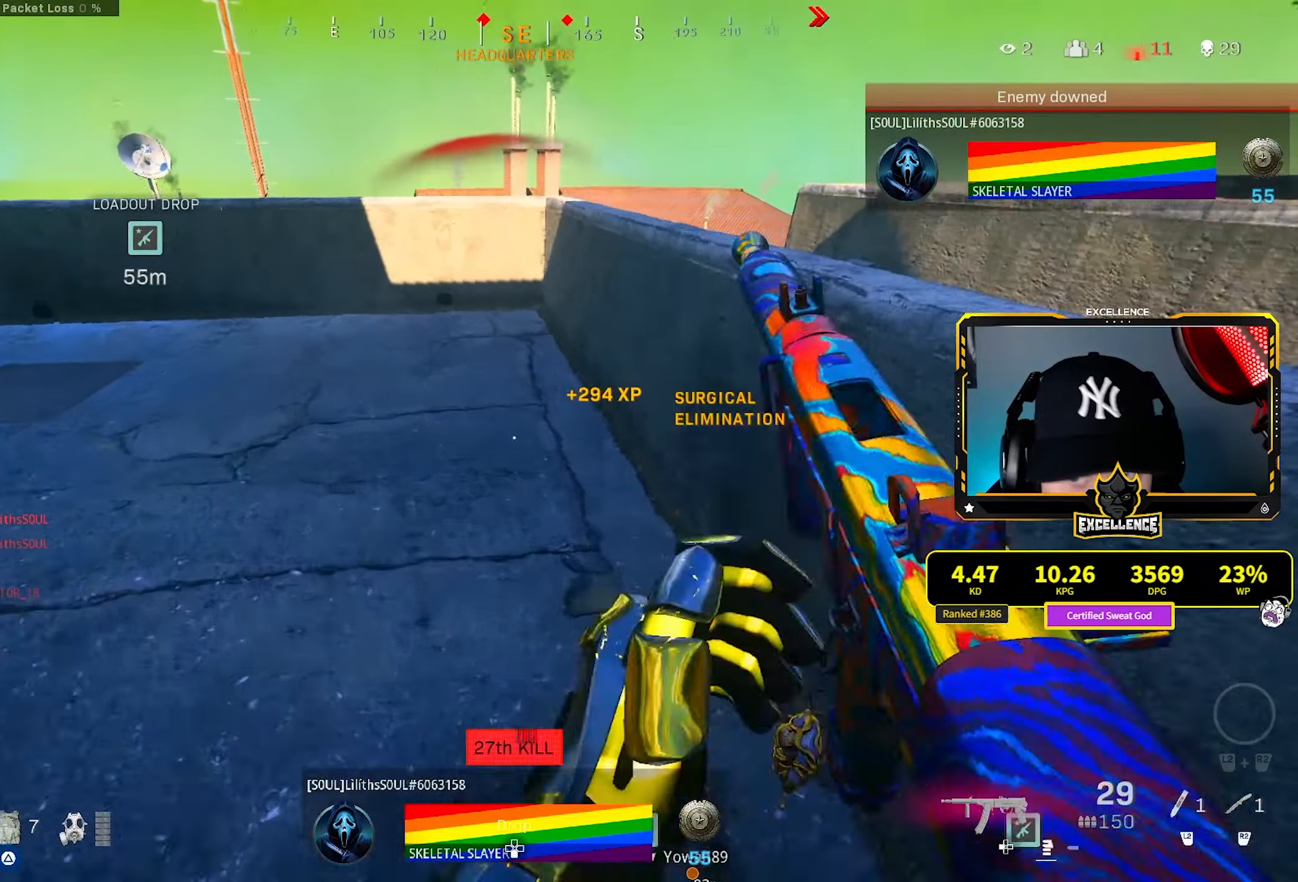
{"buttons": [], "left_stick": "up-right", "right_stick": "left", "events": [[83, "left_stick", "up-right"], [116, "right_stick", "right"], [150, "left_stick", "down-right"], [233, "TRIANGLE", "up"], [333, "left_stick", "up-right"], [366, "L3", "down"], [383, "left_stick", "up"], [383, "right_stick", "center"], [483, "L3", "up"], [483, "left_stick", "up-right"], [483, "right_stick", "left"]]}
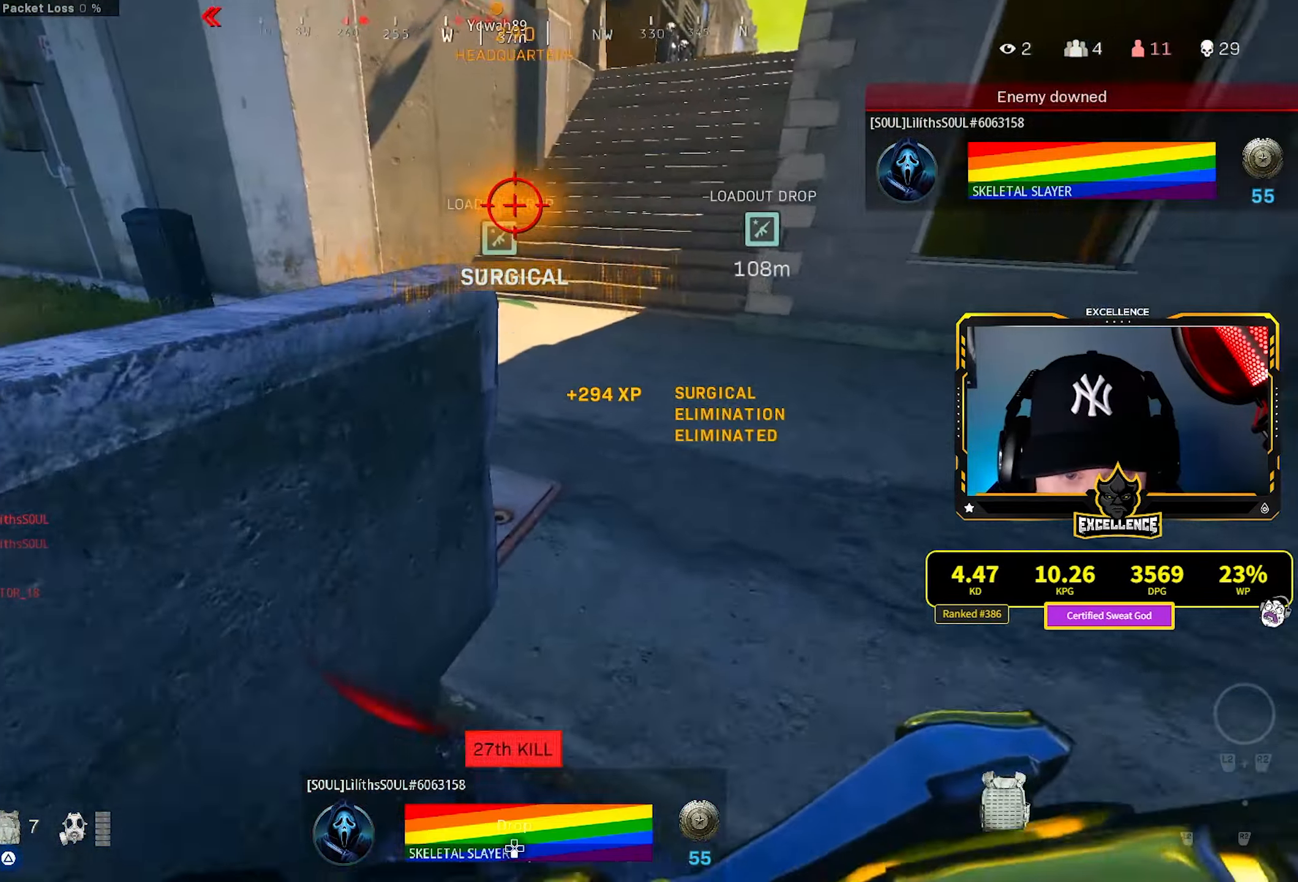
{"buttons": [], "left_stick": "up-right", "right_stick": "left", "events": [[316, "left_stick", "right"], [483, "left_stick", "up-right"]]}
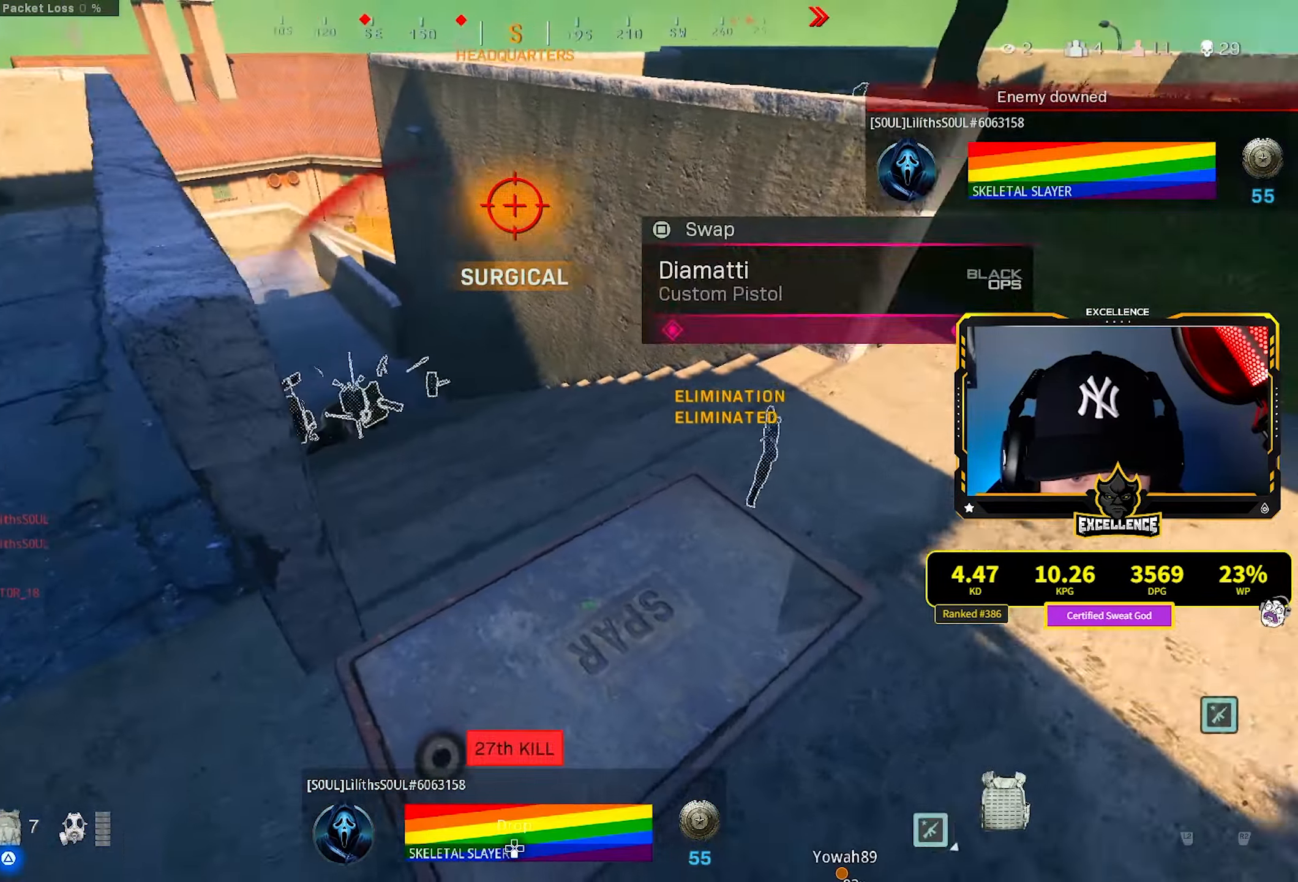
{"buttons": [], "left_stick": "up", "right_stick": "center", "events": [[16, "left_stick", "up"], [66, "L3", "down"], [166, "L3", "up"], [183, "right_stick", "center"], [250, "L3", "down"], [383, "L3", "up"]]}
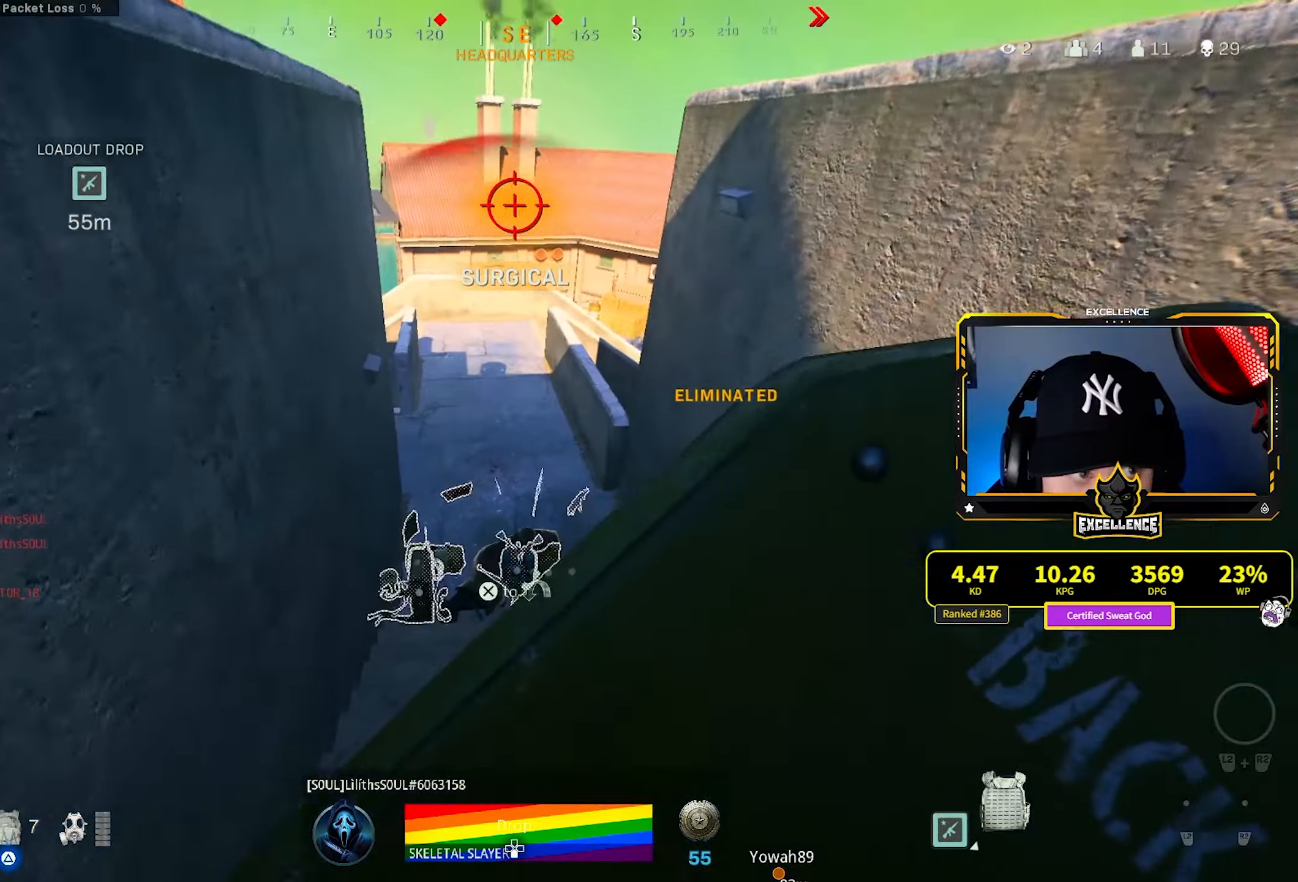
{"buttons": ["R3"], "left_stick": "up", "right_stick": "center", "events": [[100, "R3", "down"], [283, "R3", "up"], [283, "right_stick", "up"], [466, "R3", "down"], [466, "right_stick", "center"]]}
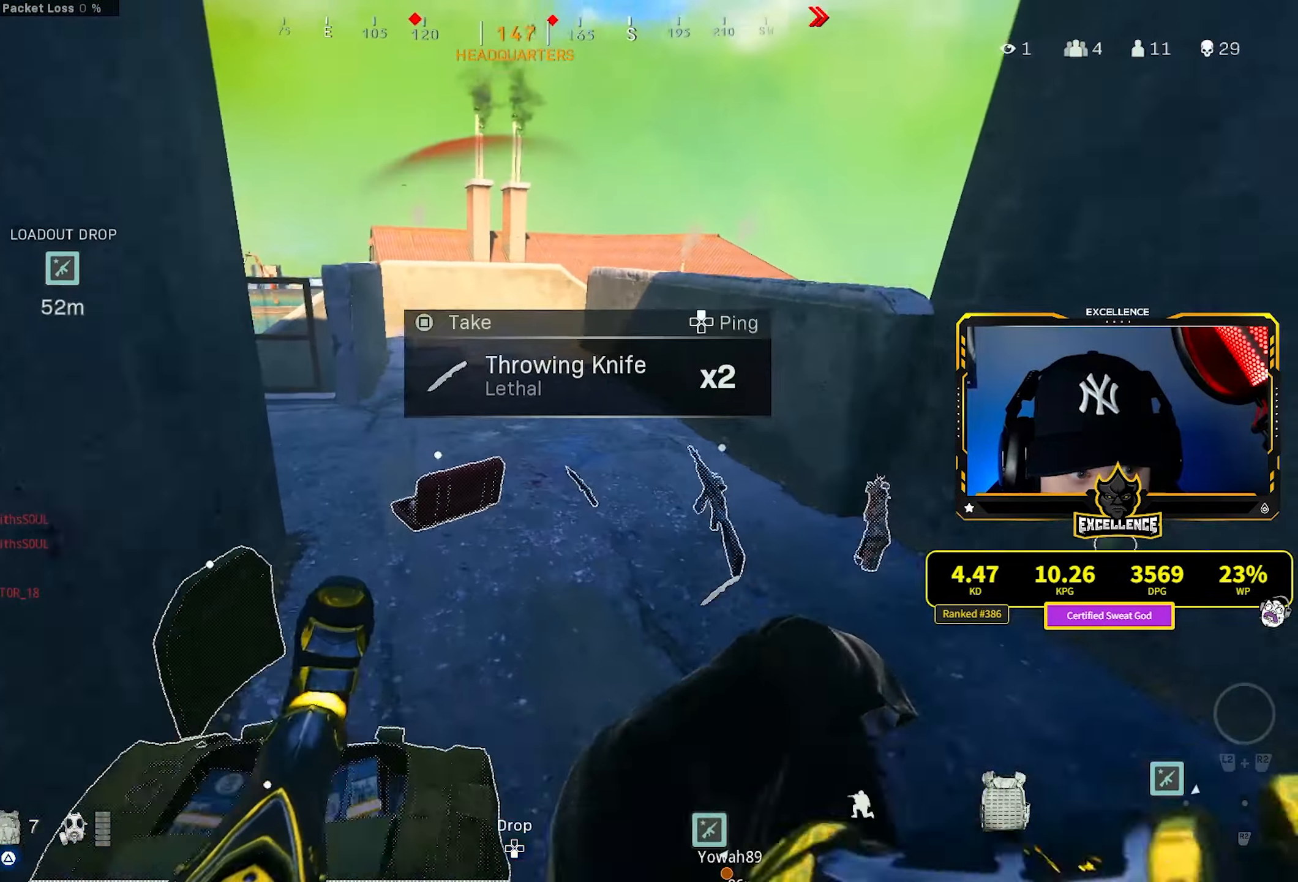
{"buttons": [], "left_stick": "up", "right_stick": "up-right", "events": [[16, "left_stick", "up-right"], [66, "CROSS", "down"], [100, "R3", "up"], [100, "right_stick", "right"], [166, "CROSS", "up"], [283, "L3", "down"], [283, "left_stick", "up"], [316, "right_stick", "up-right"], [400, "L3", "up"]]}
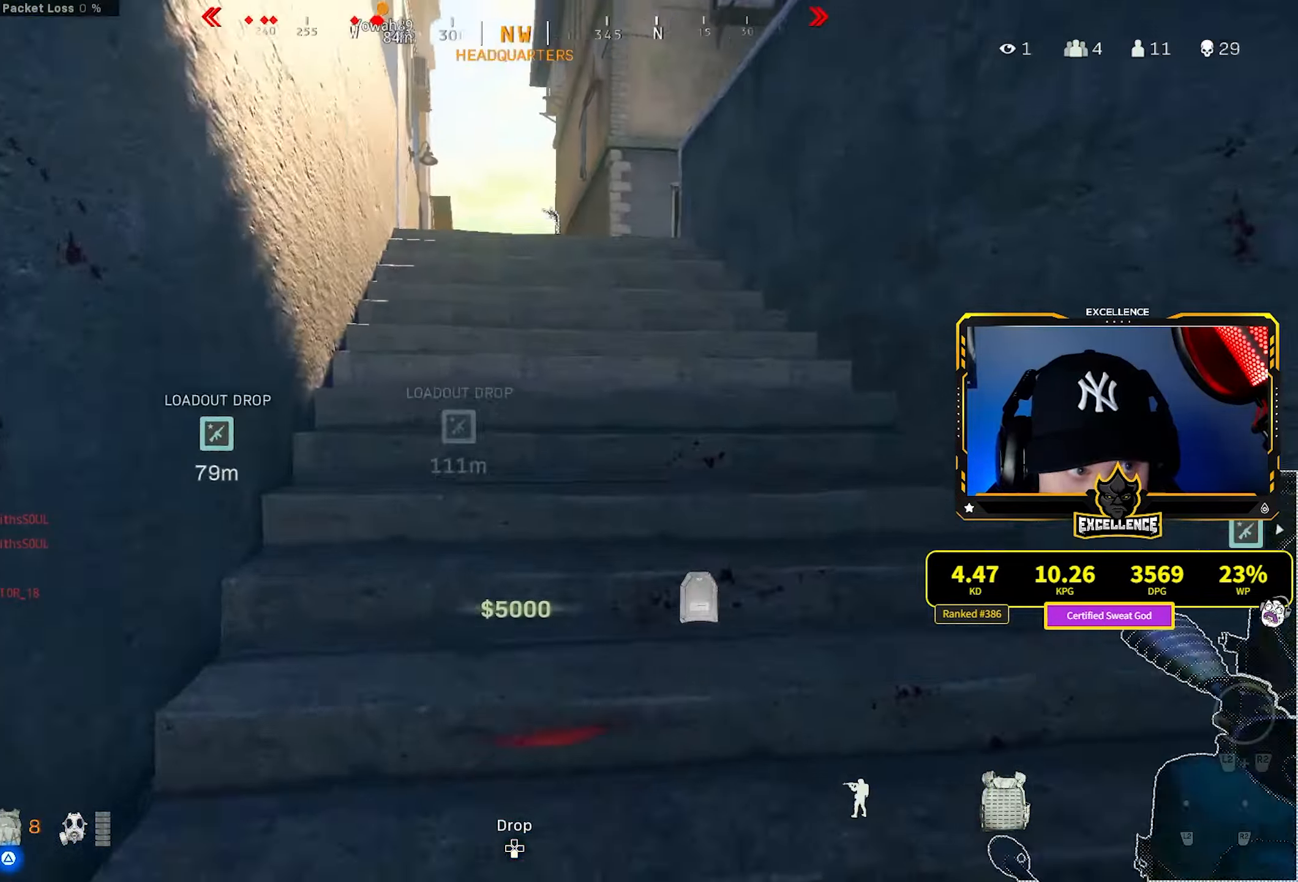
{"buttons": [], "left_stick": "up", "right_stick": "center", "events": [[33, "right_stick", "center"]]}
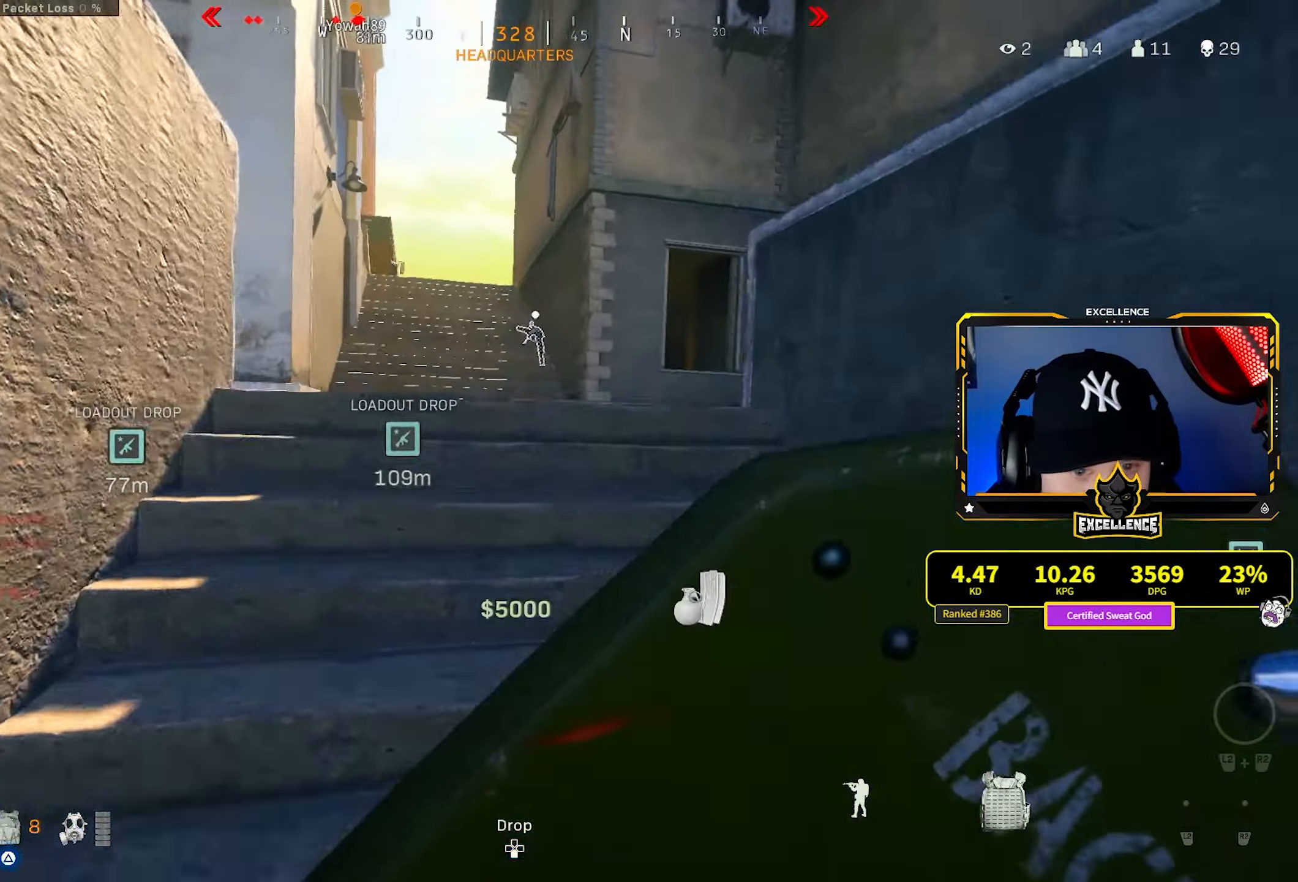
{"buttons": [], "left_stick": "up", "right_stick": "center", "events": []}
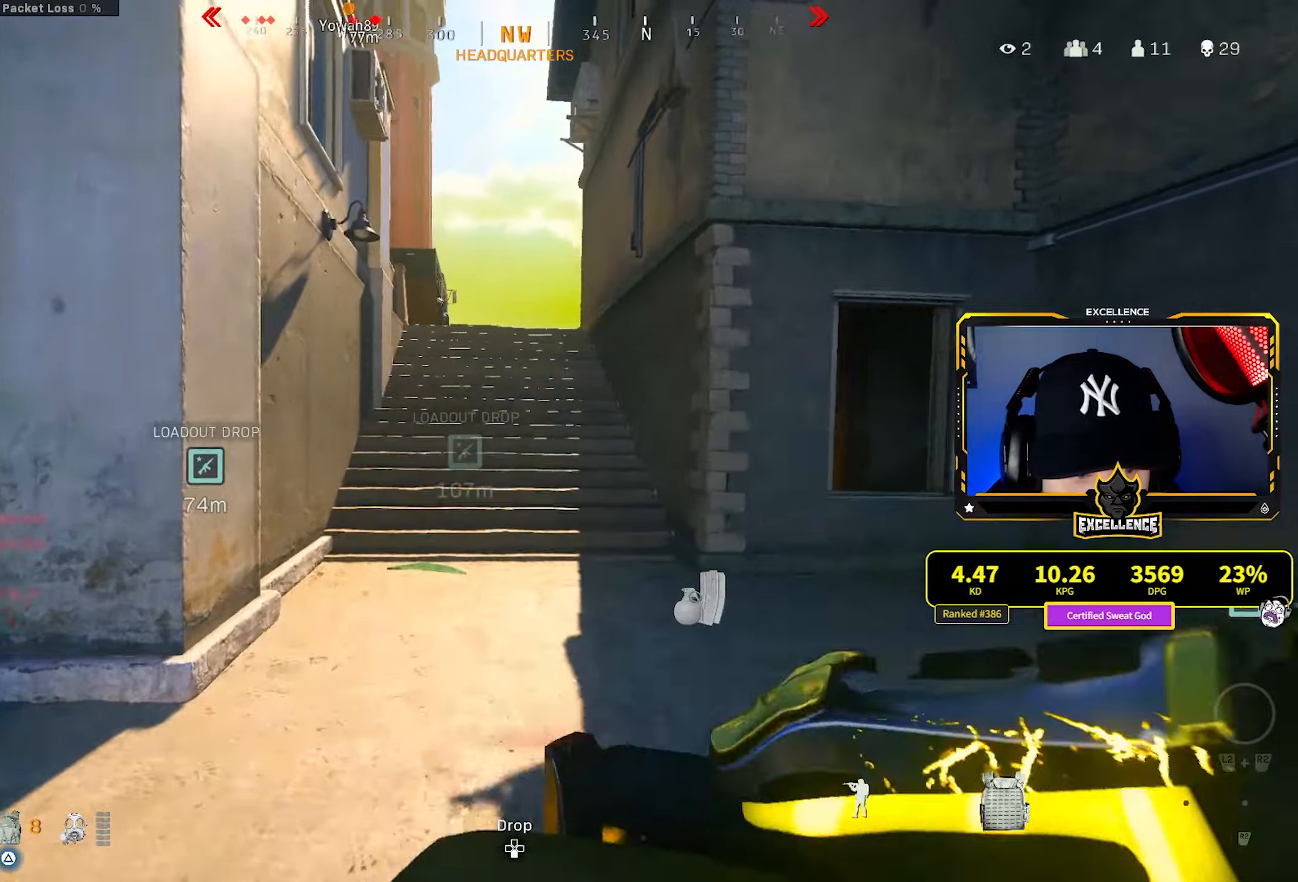
{"buttons": ["R3"], "left_stick": "up", "right_stick": "center", "events": [[283, "R3", "down"], [400, "R3", "up"], [500, "R3", "down"]]}
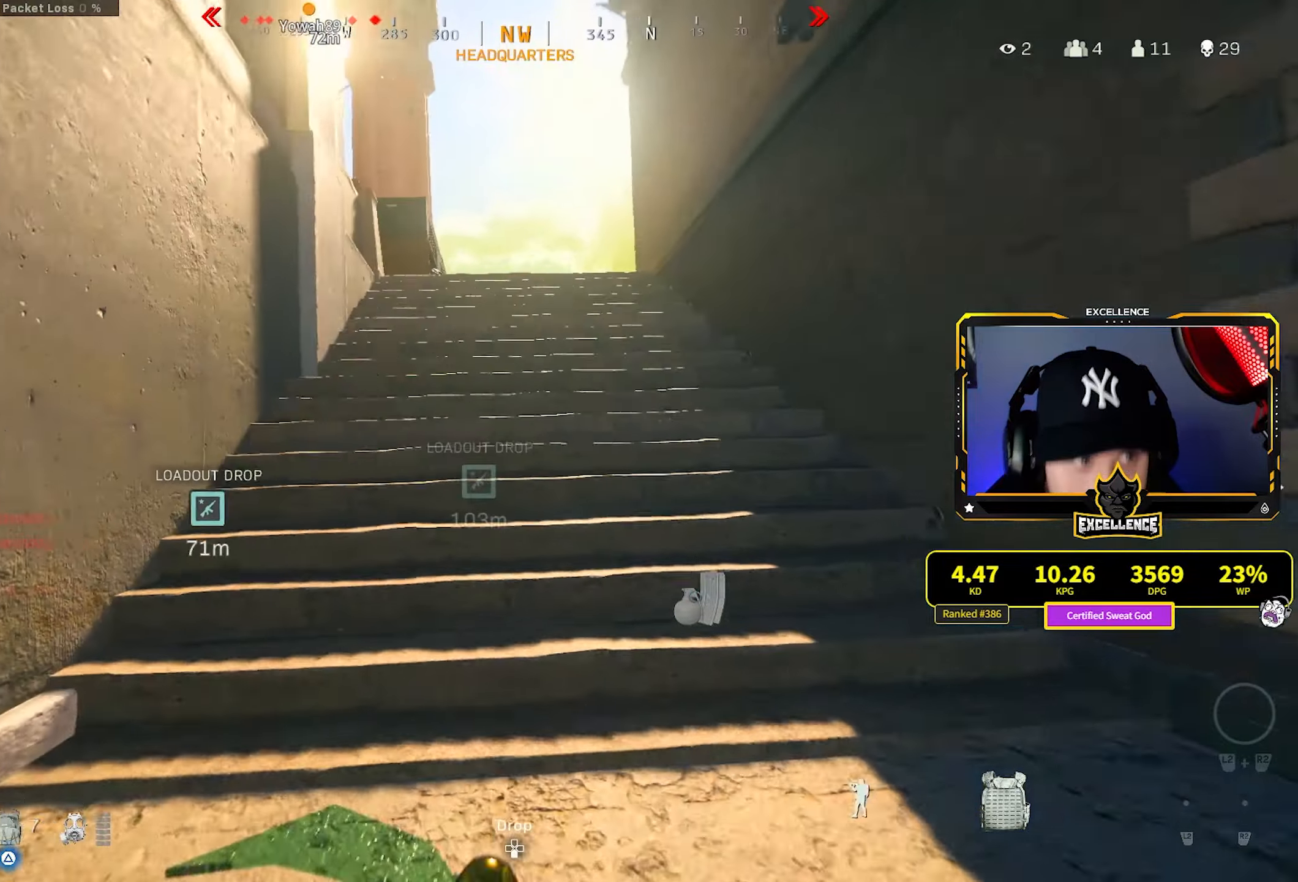
{"buttons": [], "left_stick": "up-right", "right_stick": "center", "events": [[83, "CROSS", "down"], [100, "L3", "down"], [117, "R3", "up"], [200, "L3", "up"], [217, "CROSS", "up"], [283, "L3", "down"], [383, "L3", "up"], [483, "left_stick", "up-right"]]}
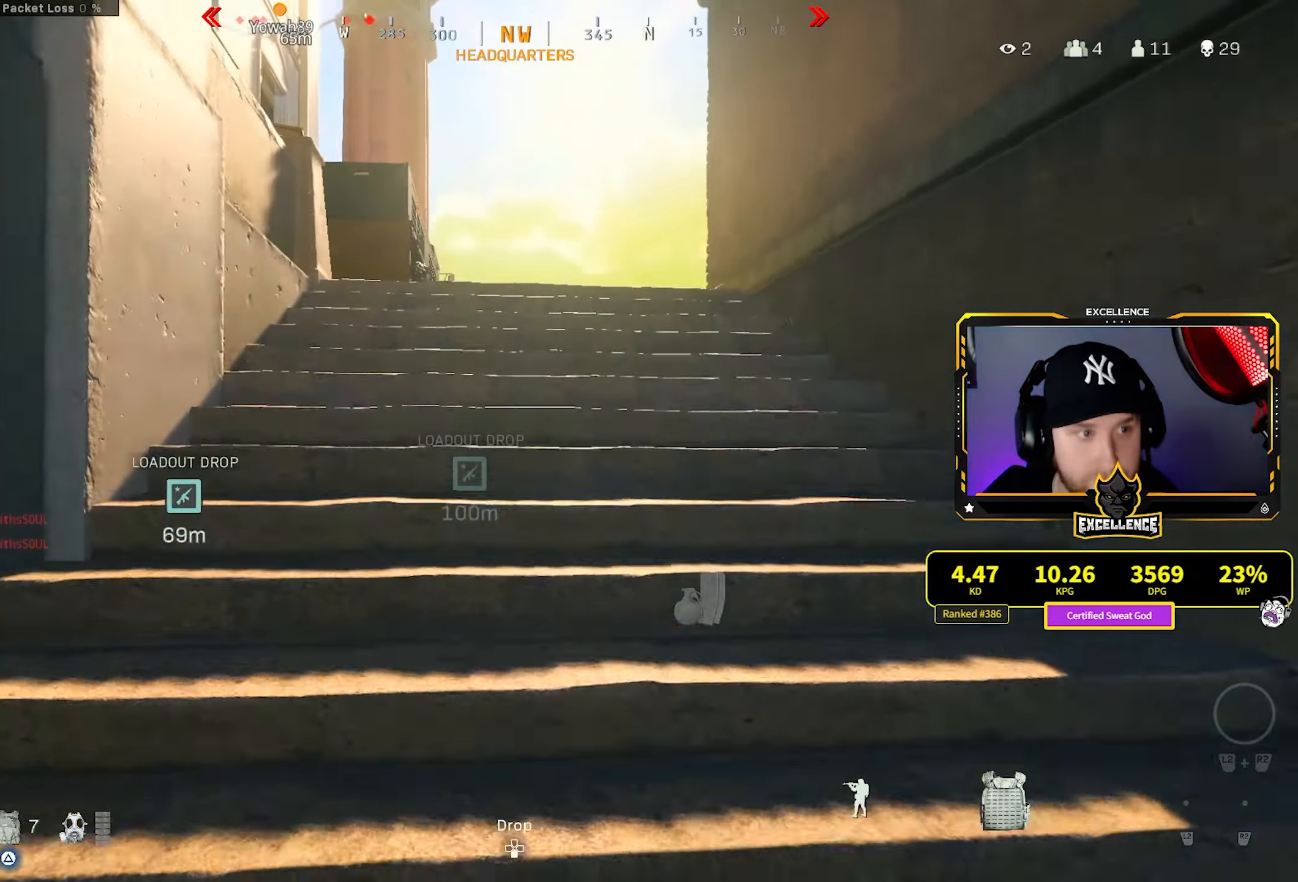
{"buttons": [], "left_stick": "up-right", "right_stick": "center", "events": []}
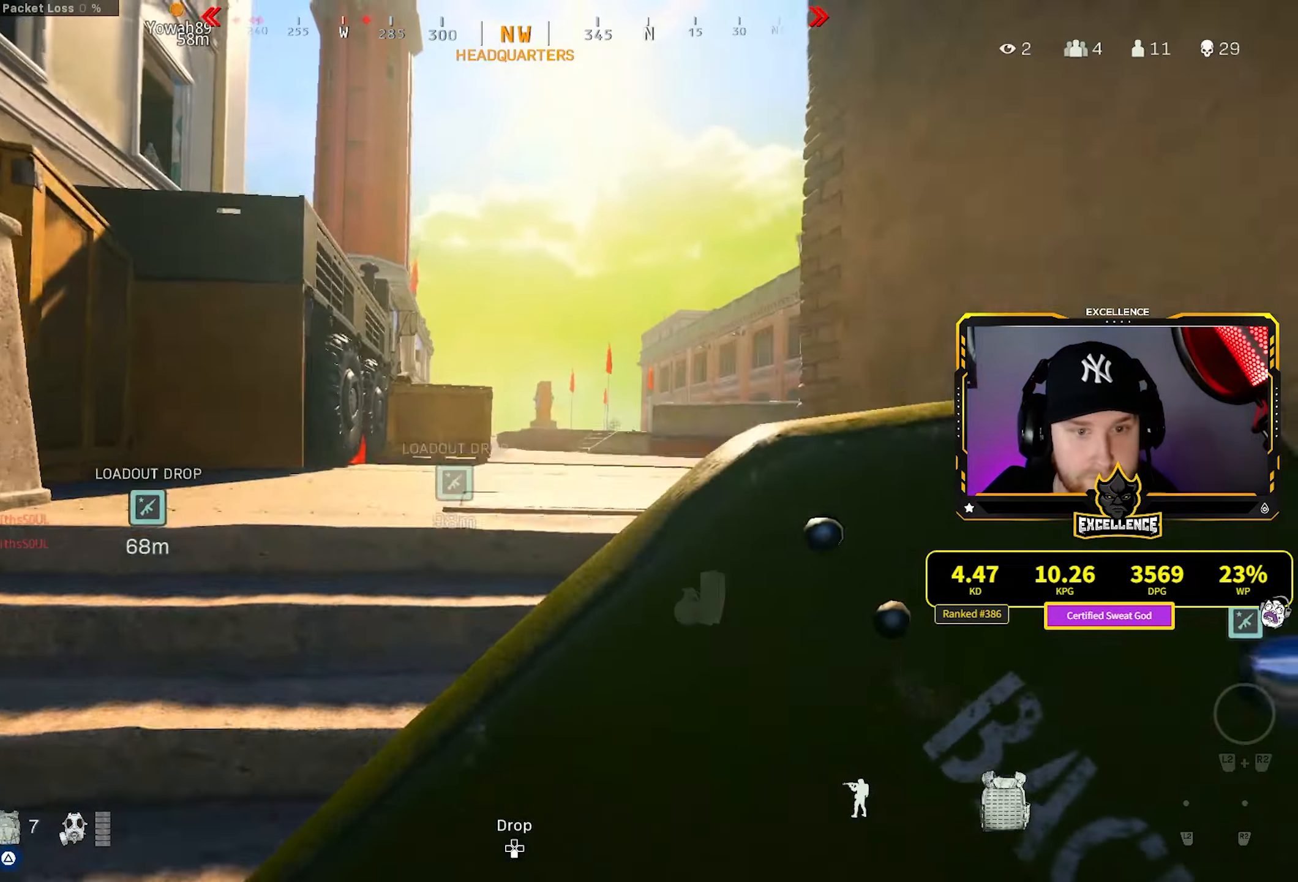
{"buttons": [], "left_stick": "up", "right_stick": "right", "events": [[17, "left_stick", "up"], [33, "right_stick", "down-right"], [133, "right_stick", "center"], [433, "right_stick", "right"]]}
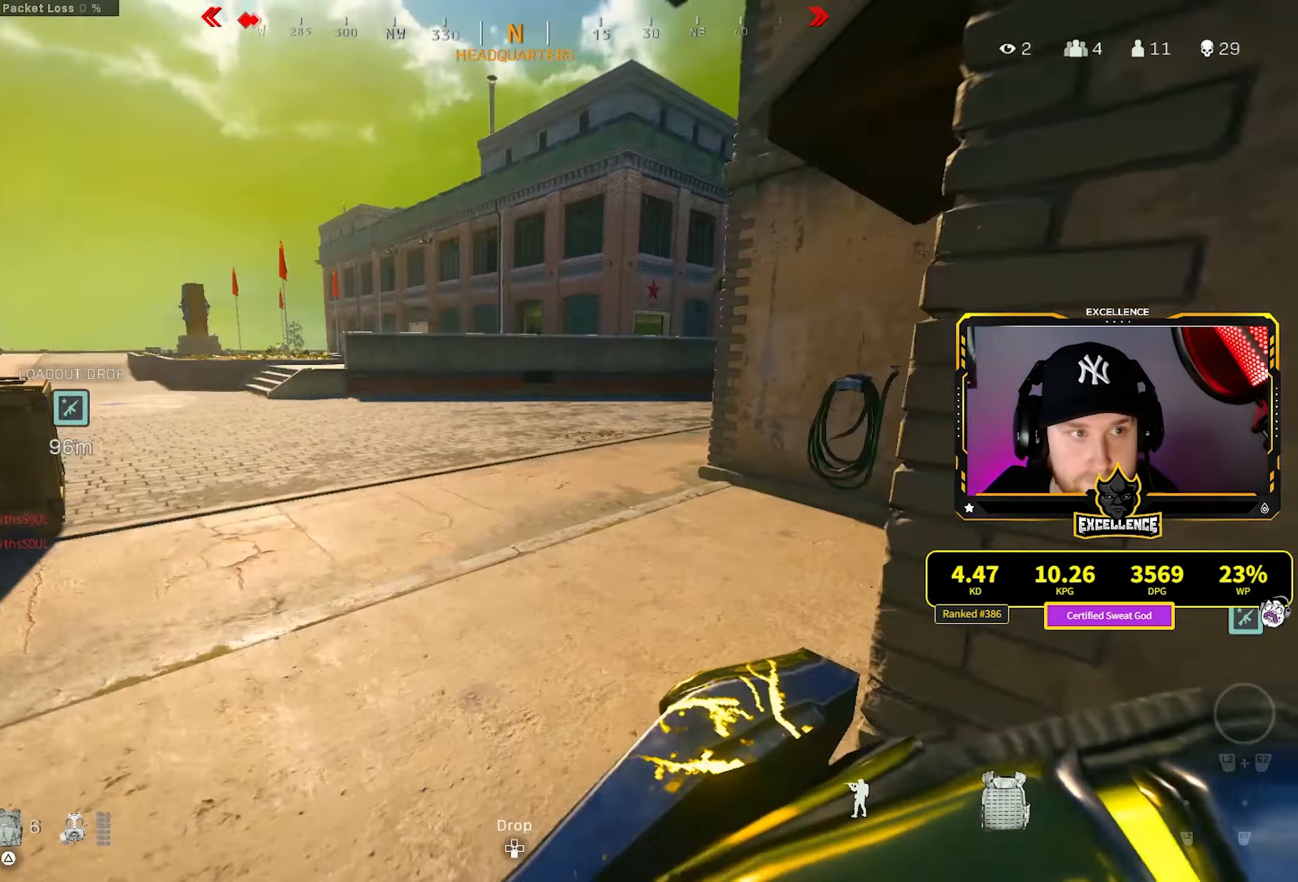
{"buttons": [], "left_stick": "up", "right_stick": "center", "events": [[67, "right_stick", "center"], [417, "right_stick", "right"], [500, "right_stick", "center"]]}
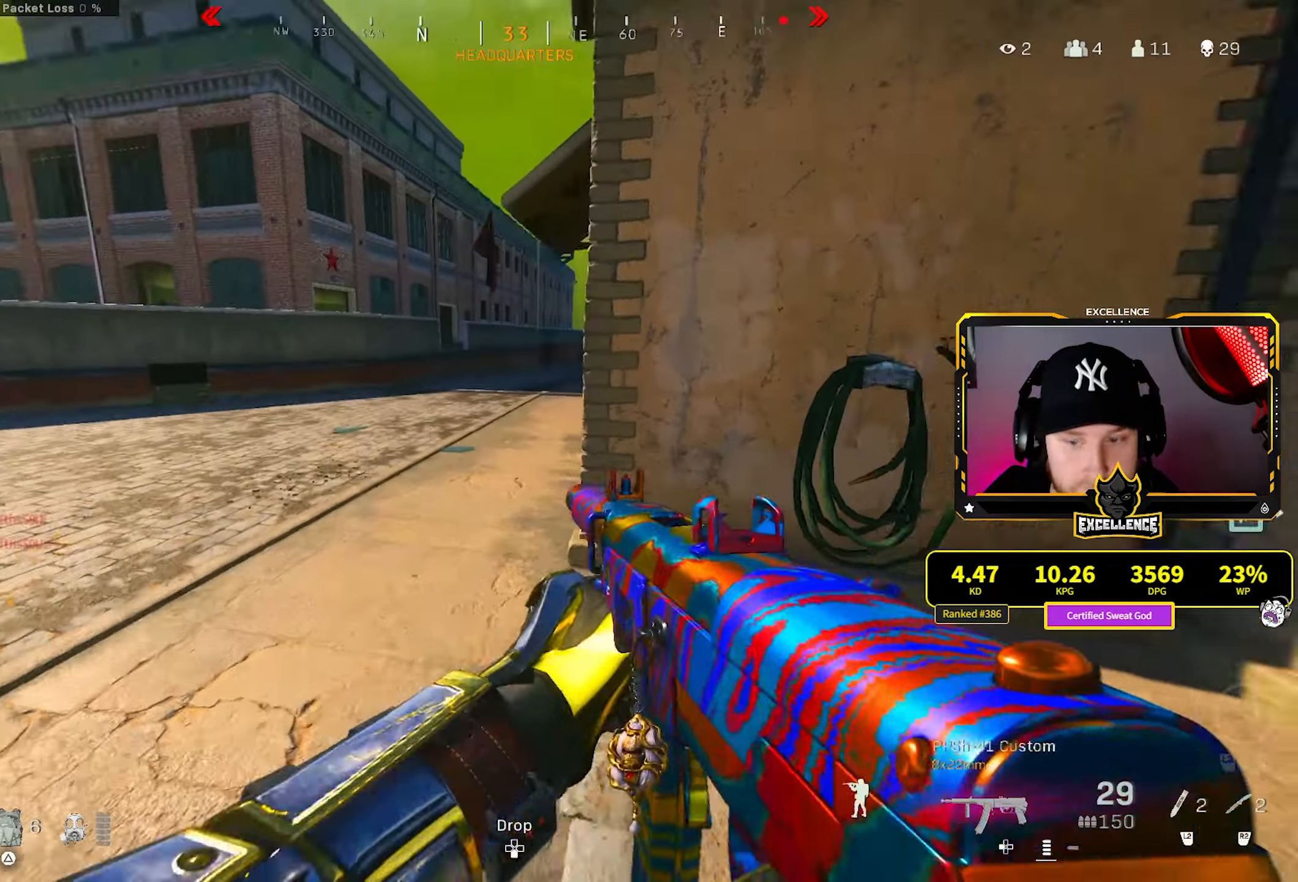
{"buttons": ["SQUARE"], "left_stick": "up", "right_stick": "center", "events": [[200, "right_stick", "right"], [367, "CROSS", "down"], [367, "right_stick", "center"], [467, "CROSS", "up"], [483, "SQUARE", "down"]]}
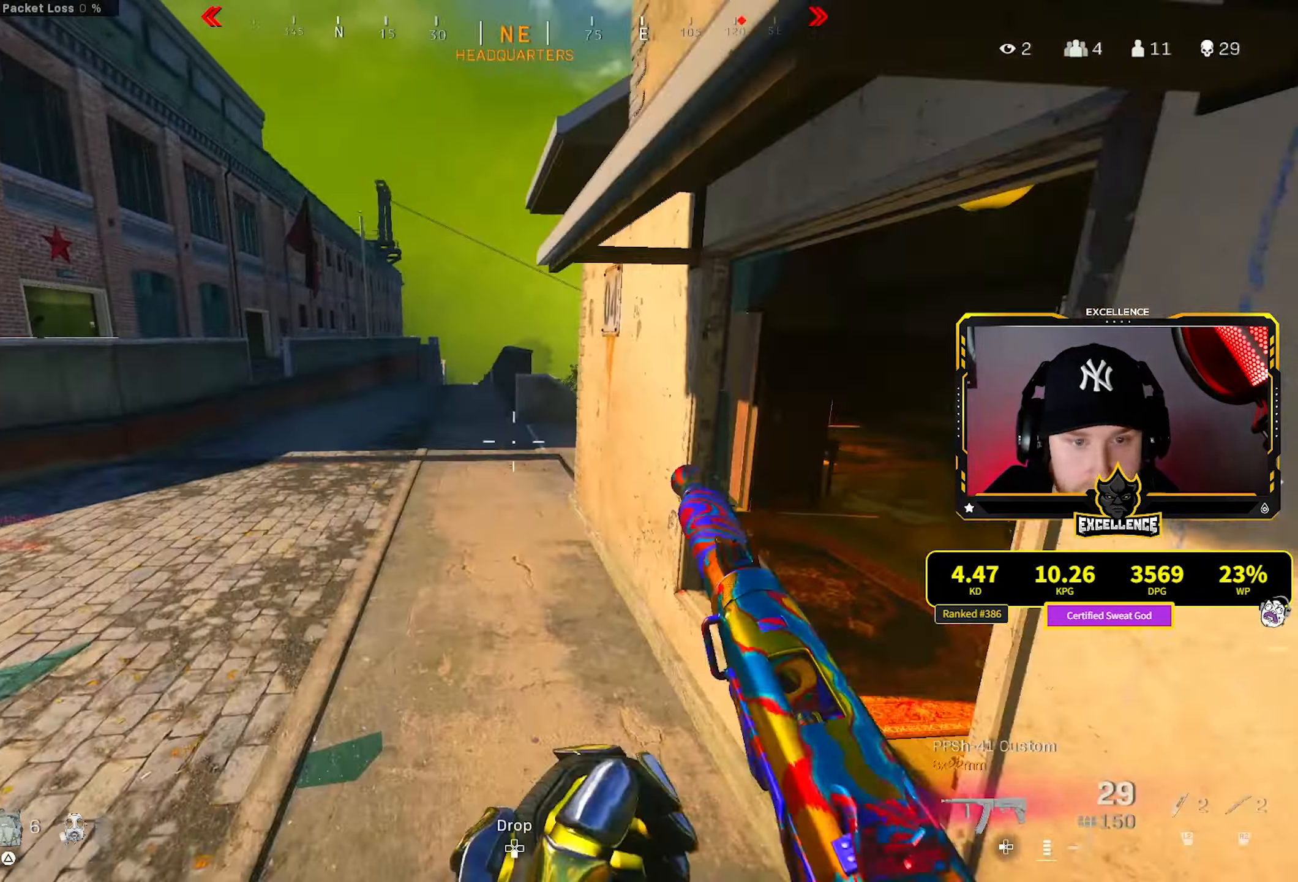
{"buttons": [], "left_stick": "up", "right_stick": "center", "events": [[33, "SQUARE", "up"], [183, "R3", "down"], [367, "R3", "up"]]}
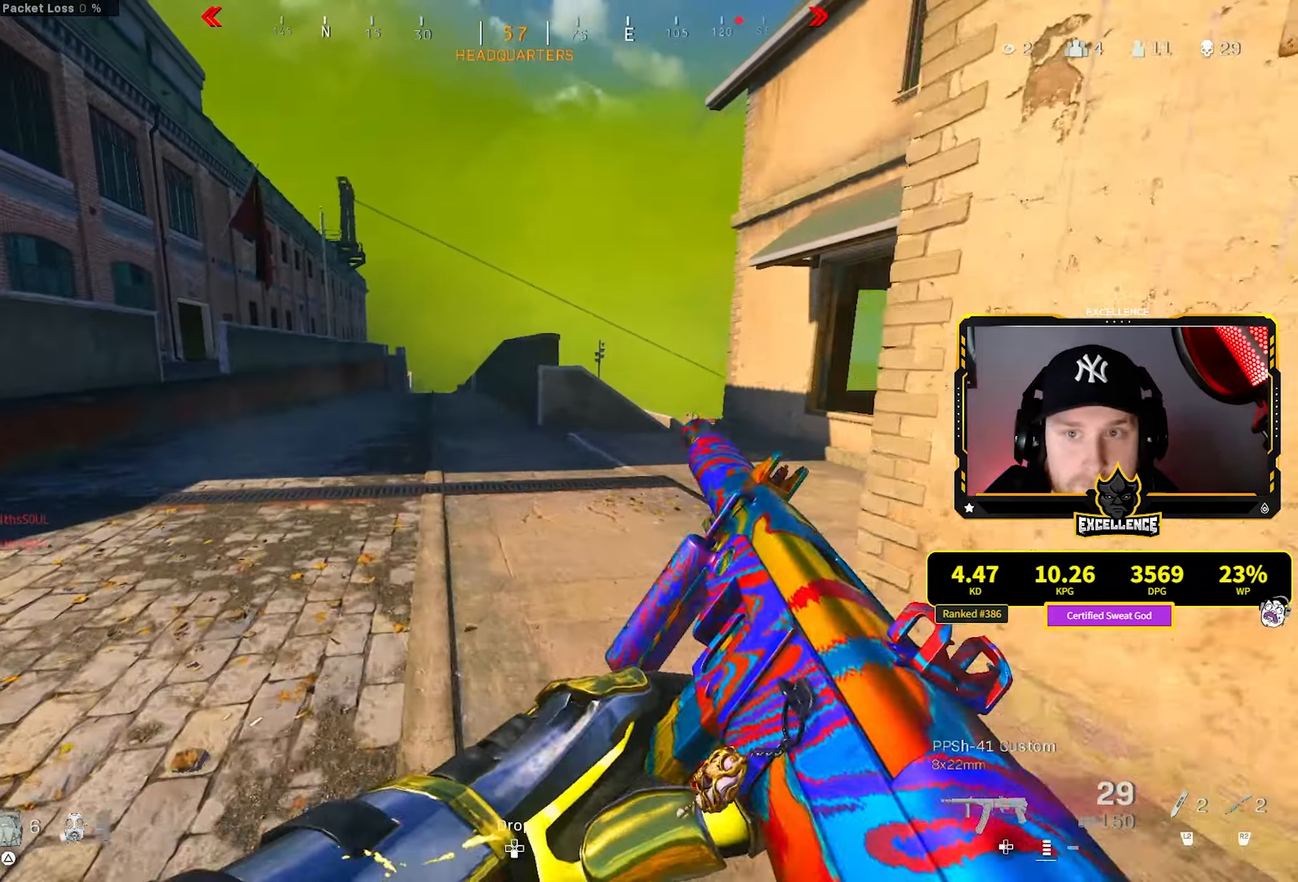
{"buttons": [], "left_stick": "up-right", "right_stick": "center", "events": [[150, "R3", "down"], [250, "left_stick", "up-right"], [267, "R3", "up"], [283, "CROSS", "down"], [400, "CROSS", "up"]]}
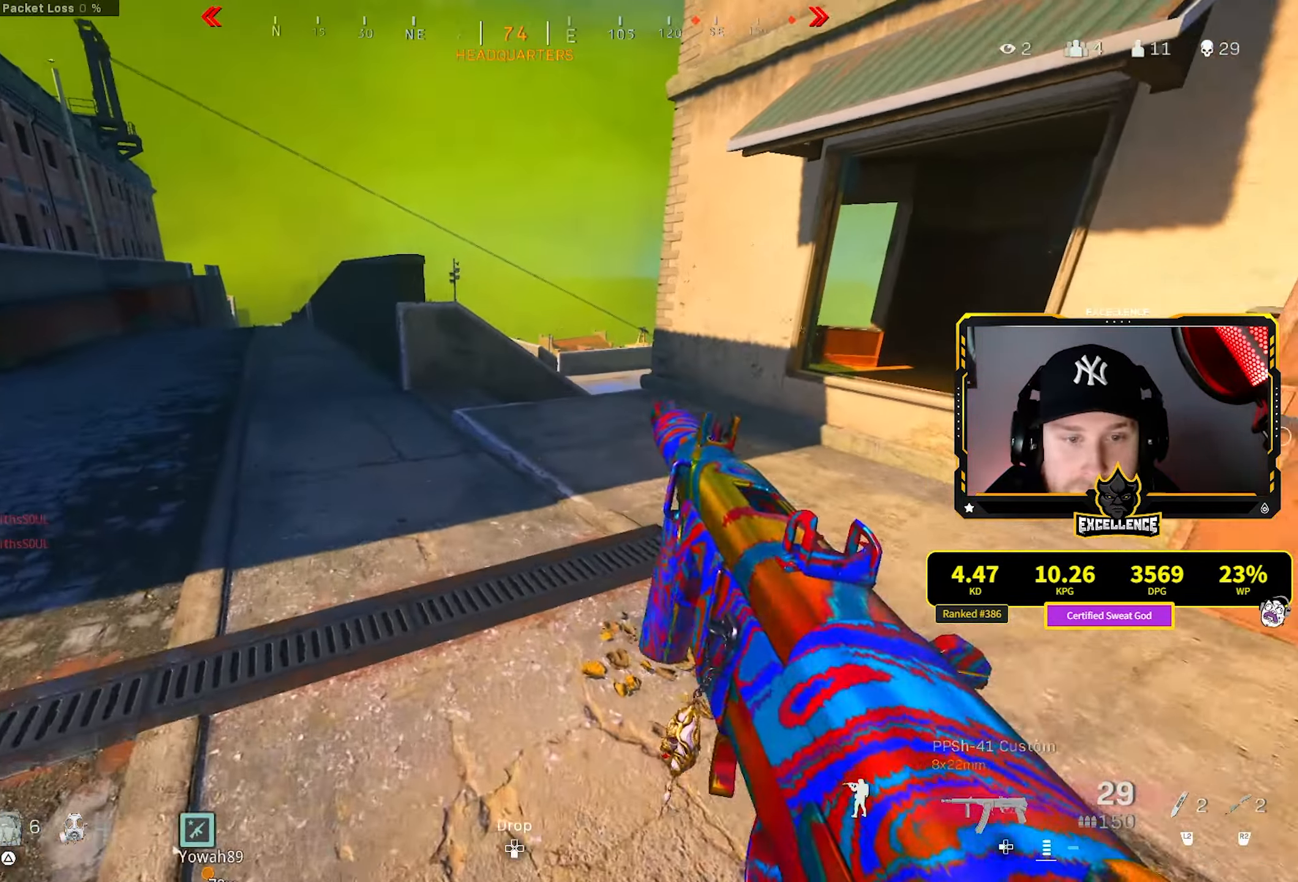
{"buttons": [], "left_stick": "up-right", "right_stick": "center", "events": []}
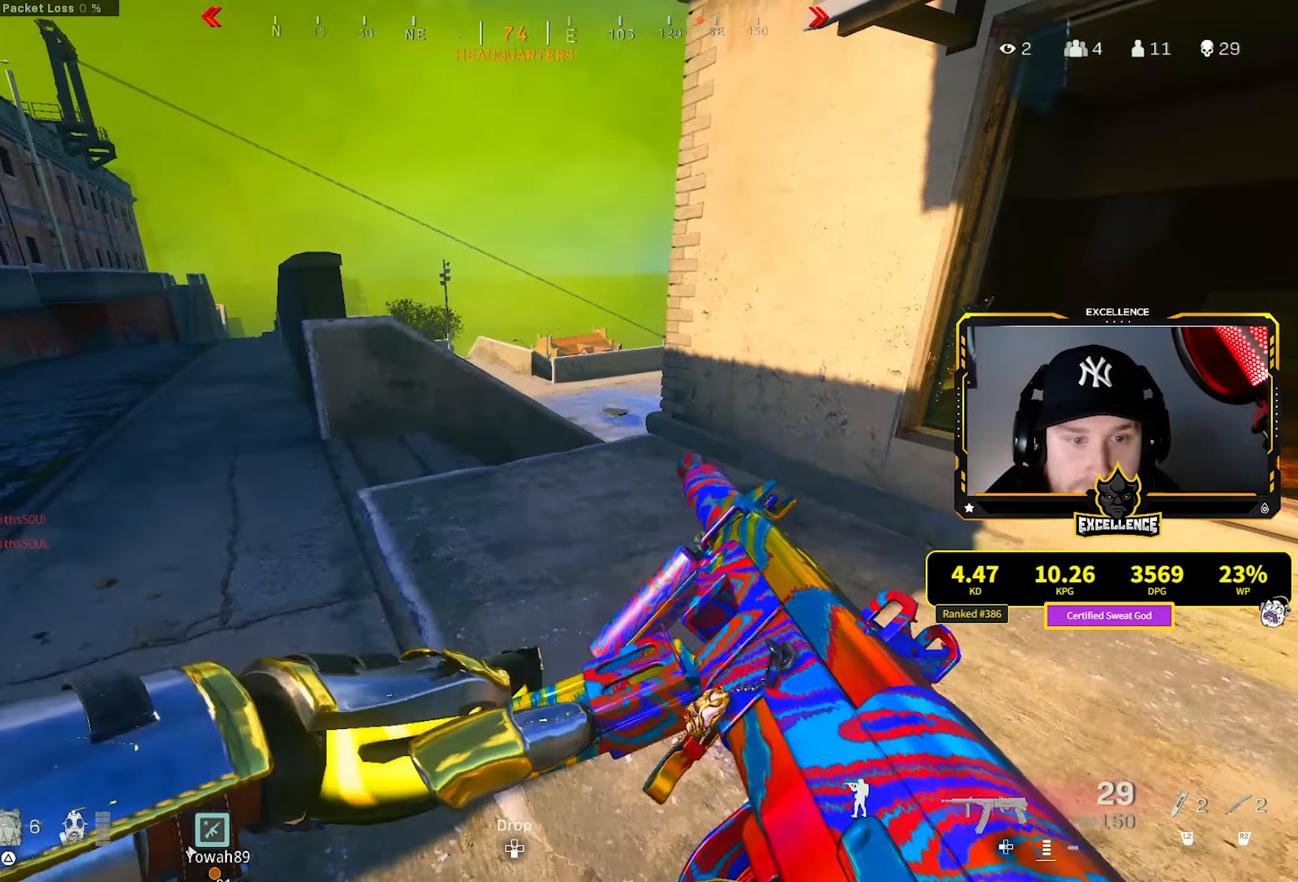
{"buttons": ["L3"], "left_stick": "up", "right_stick": "down-left", "events": [[167, "left_stick", "up"], [433, "L3", "down"], [450, "right_stick", "down-left"]]}
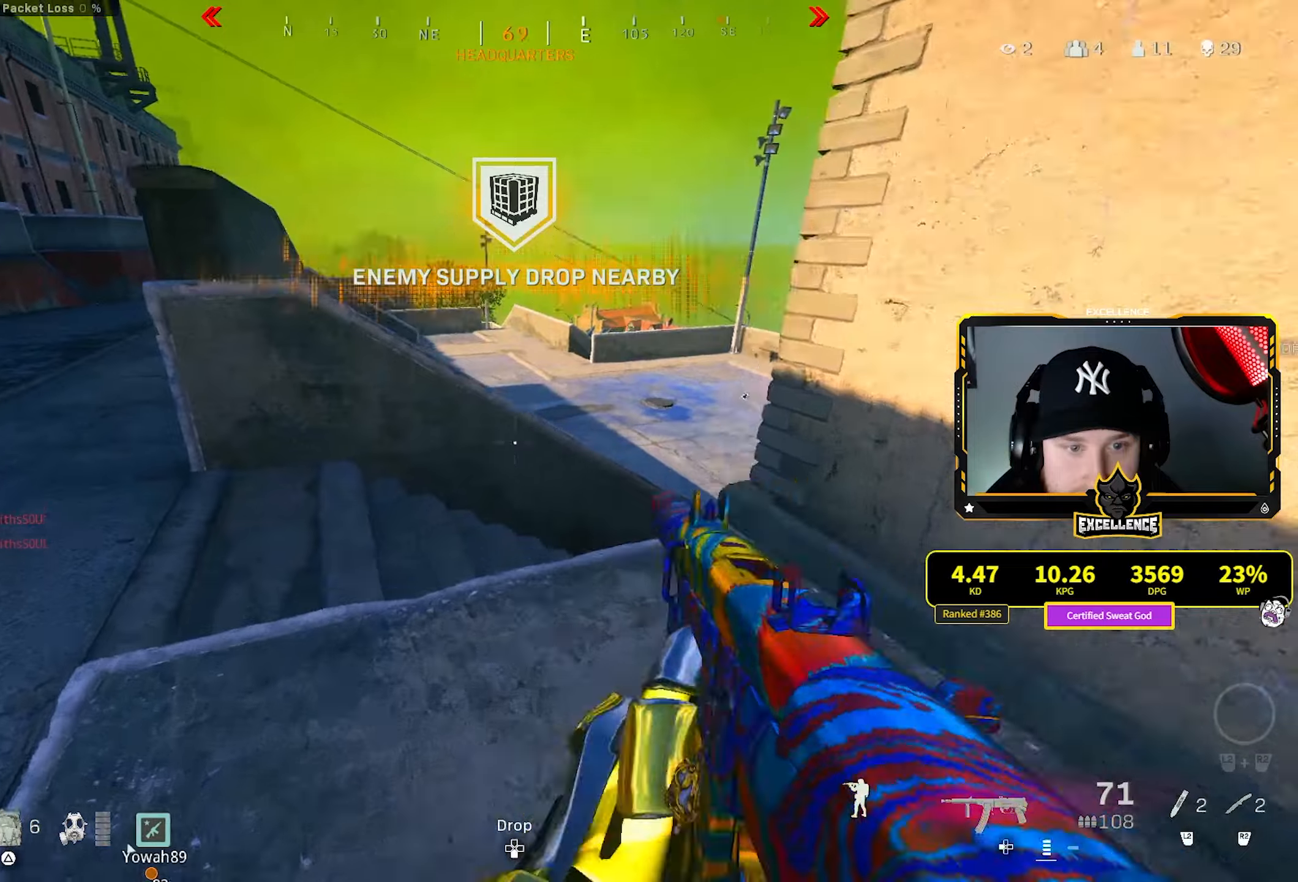
{"buttons": [], "left_stick": "up-left", "right_stick": "left", "events": [[67, "L3", "up"], [134, "L3", "down"], [200, "CROSS", "down"], [250, "L3", "up"], [250, "right_stick", "center"], [317, "CROSS", "up"], [467, "right_stick", "left"], [484, "left_stick", "up-left"]]}
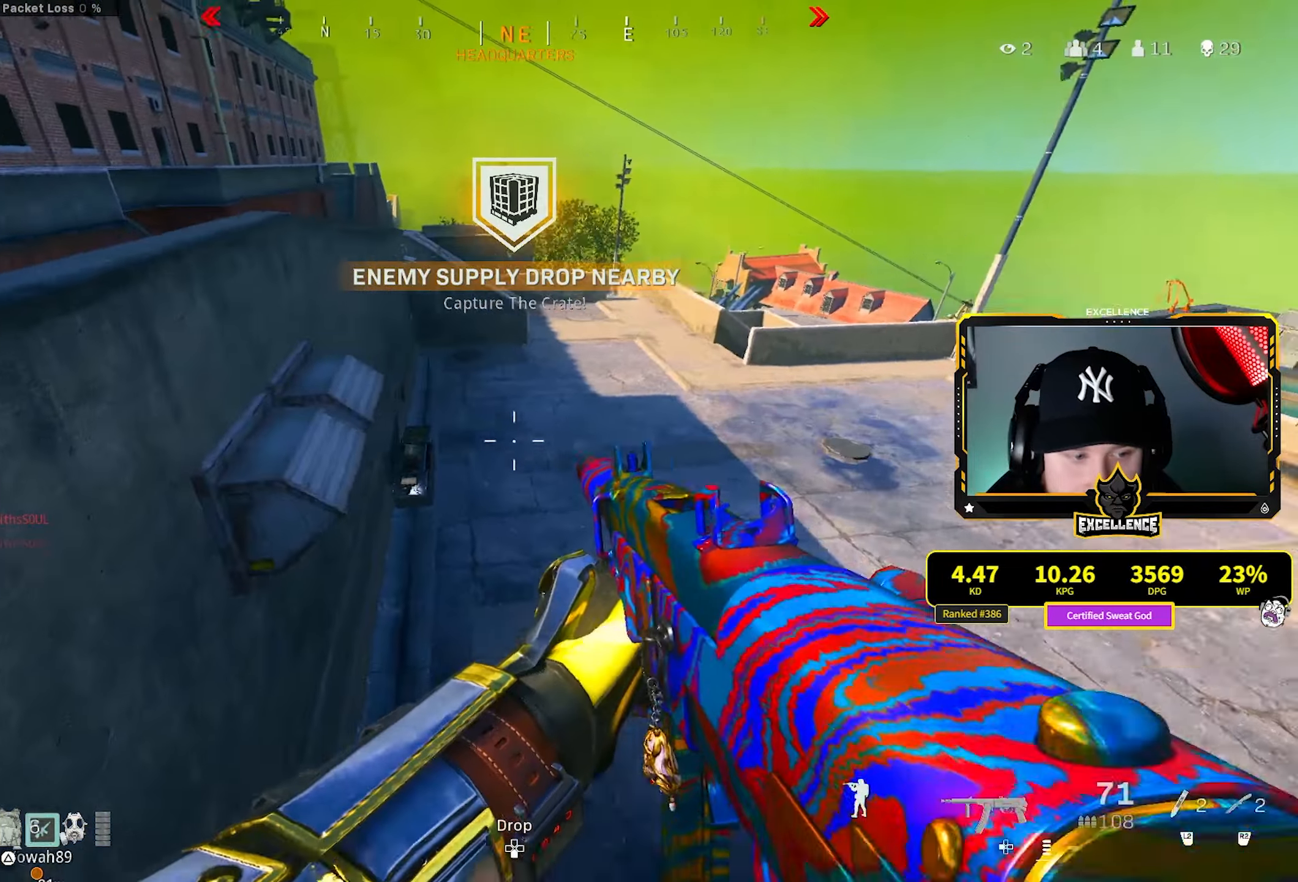
{"buttons": [], "left_stick": "up-left", "right_stick": "center", "events": [[34, "right_stick", "center"]]}
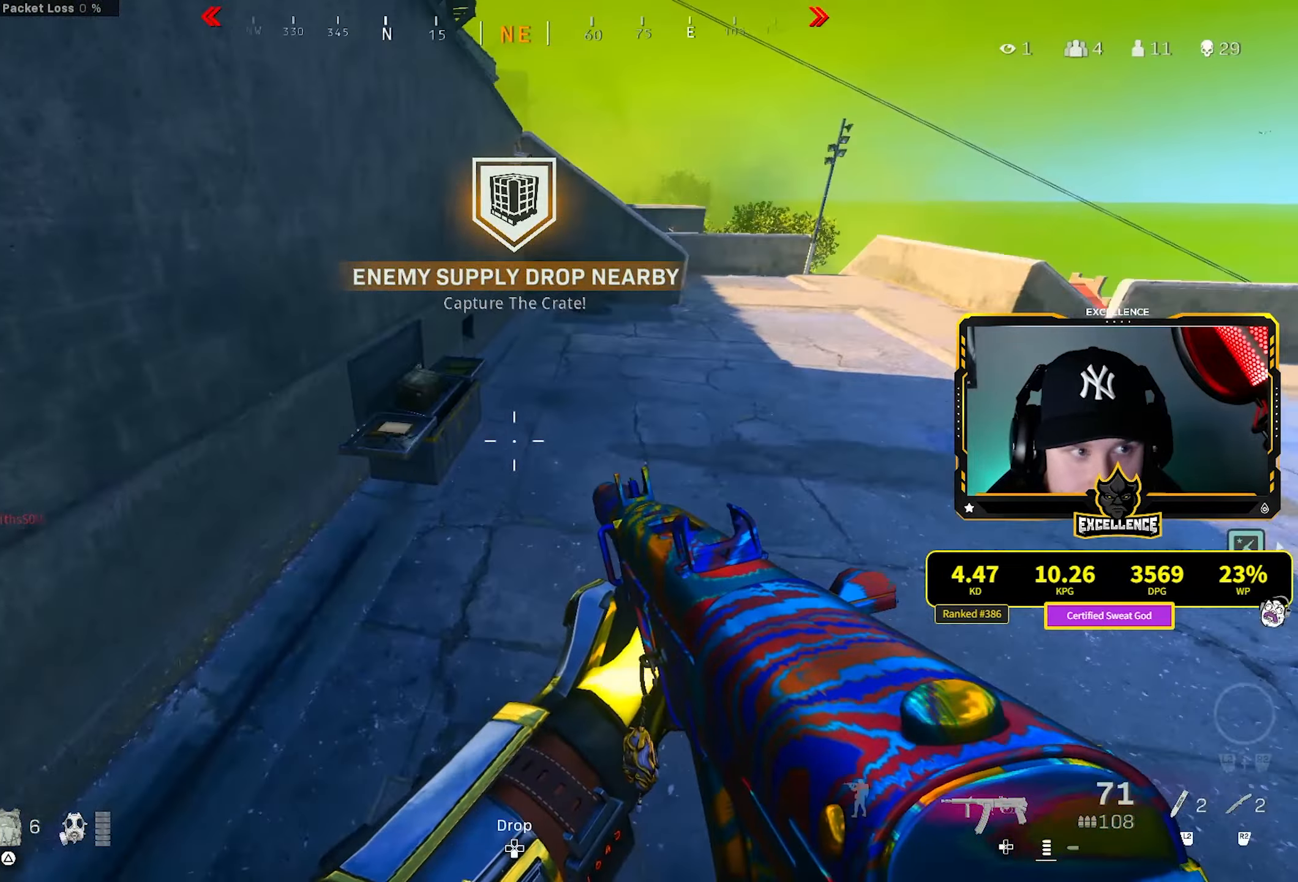
{"buttons": ["SQUARE"], "left_stick": "up-left", "right_stick": "center", "events": [[200, "L3", "down"], [317, "L3", "up"], [450, "SQUARE", "down"]]}
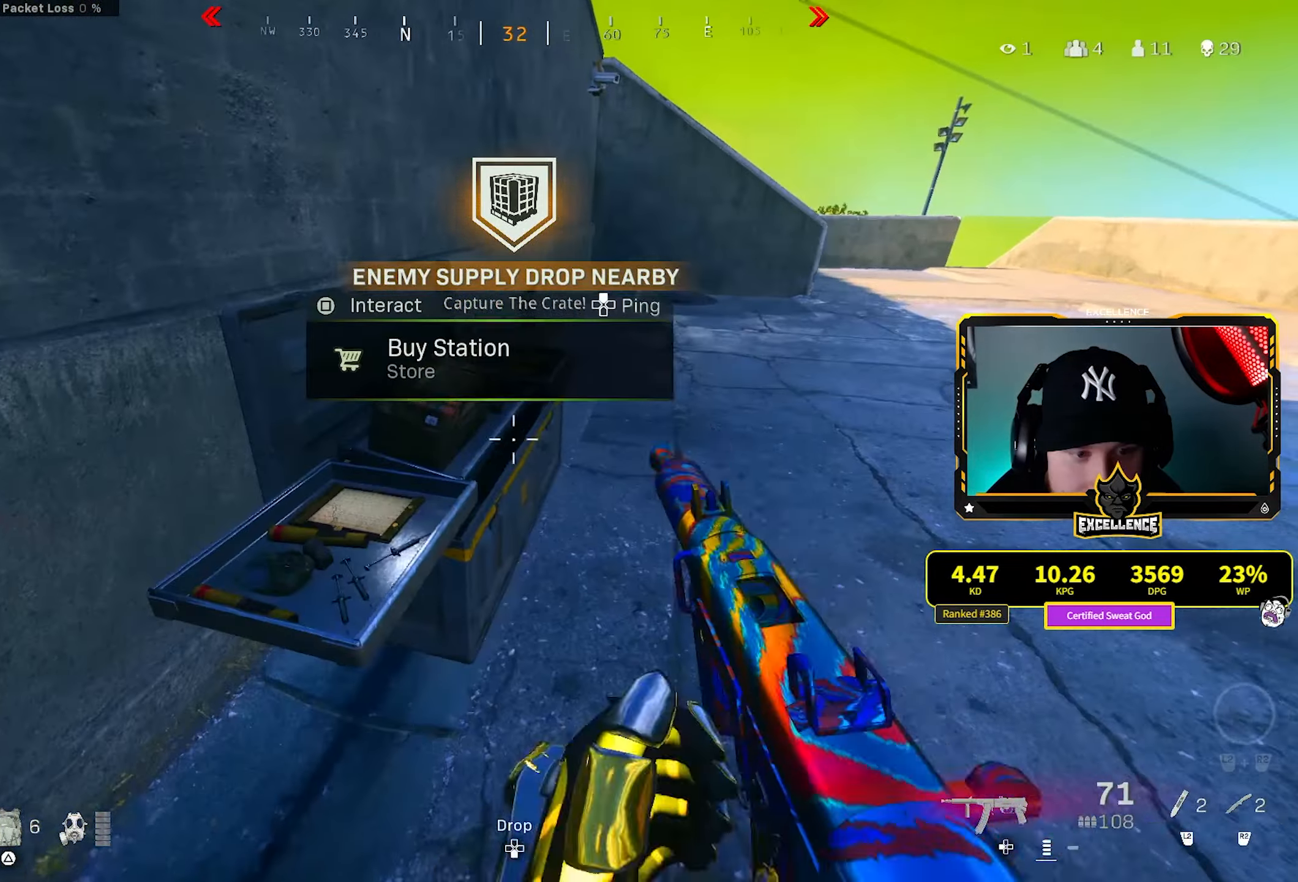
{"buttons": [], "left_stick": "center", "right_stick": "center", "events": [[17, "SQUARE", "up"], [34, "left_stick", "center"], [217, "DPAD_UP", "down"], [284, "DPAD_UP", "up"], [350, "DPAD_UP", "down"], [434, "DPAD_UP", "up"]]}
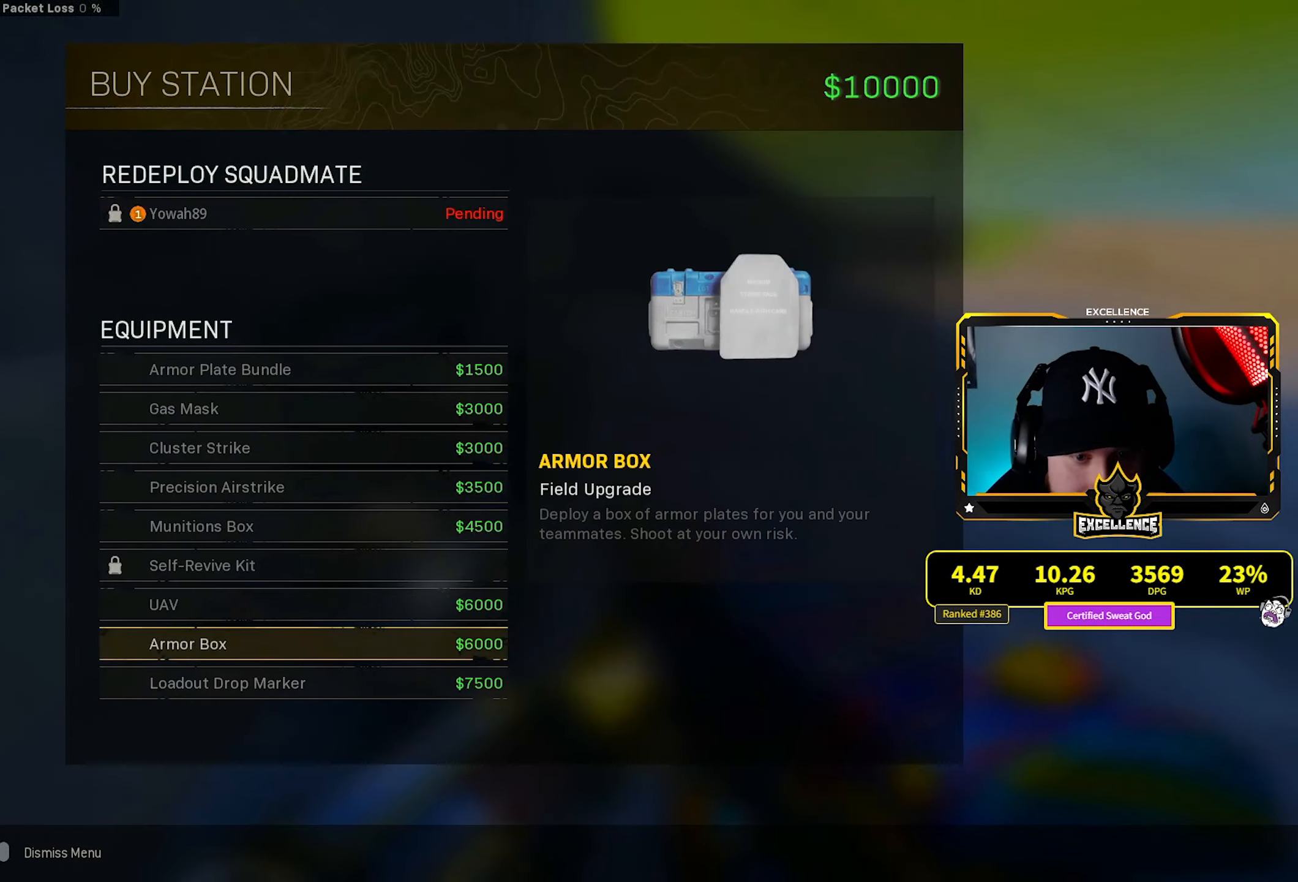
{"buttons": [], "left_stick": "down-right", "right_stick": "right", "events": [[17, "DPAD_UP", "down"], [117, "DPAD_UP", "up"], [134, "CROSS", "down"], [200, "CROSS", "up"], [284, "CROSS", "down"], [300, "left_stick", "down-right"], [317, "CROSS", "up"], [434, "right_stick", "right"]]}
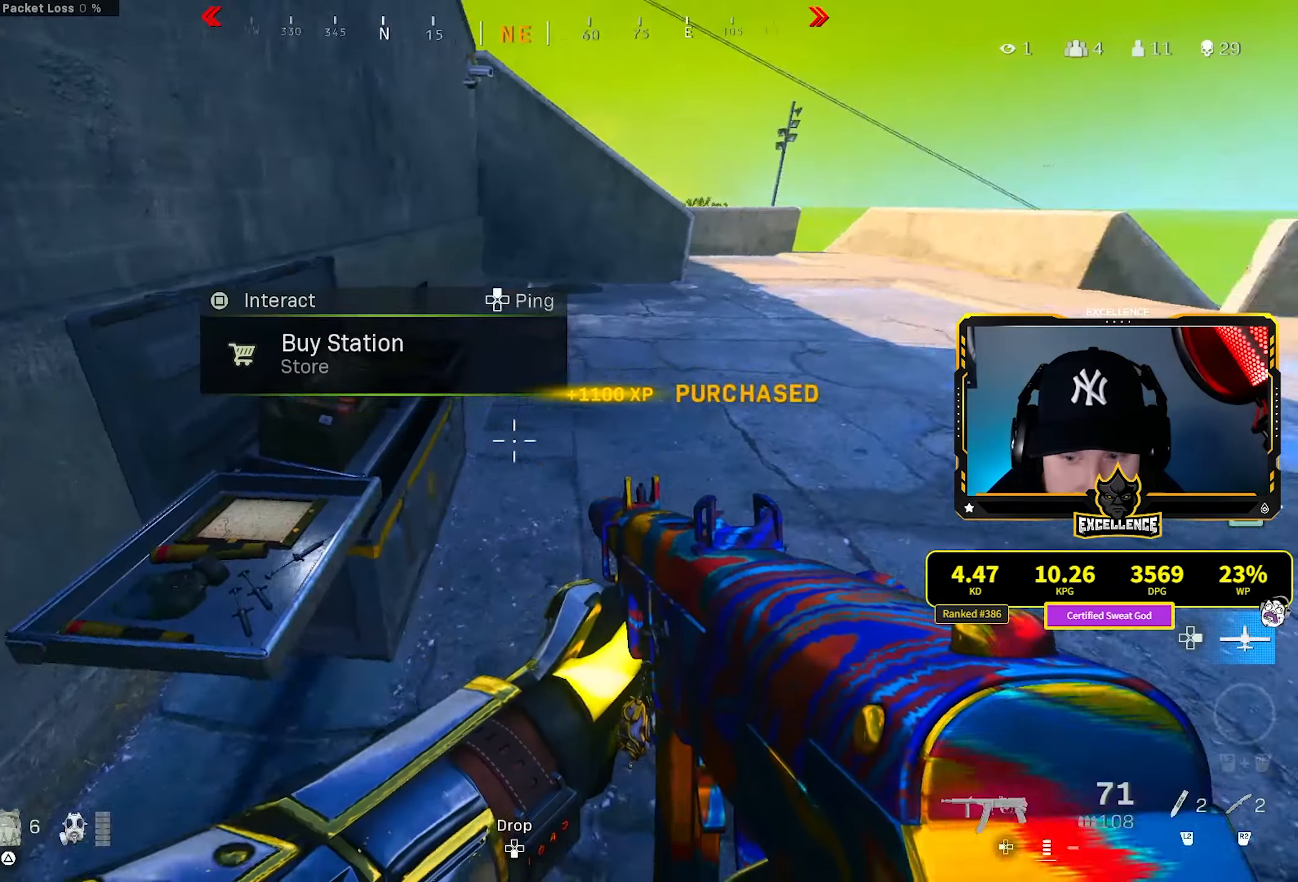
{"buttons": [], "left_stick": "up", "right_stick": "center", "events": [[50, "left_stick", "up-right"], [117, "L3", "down"], [117, "left_stick", "up"], [250, "L3", "up"], [250, "right_stick", "center"], [317, "L3", "down"], [434, "L3", "up"]]}
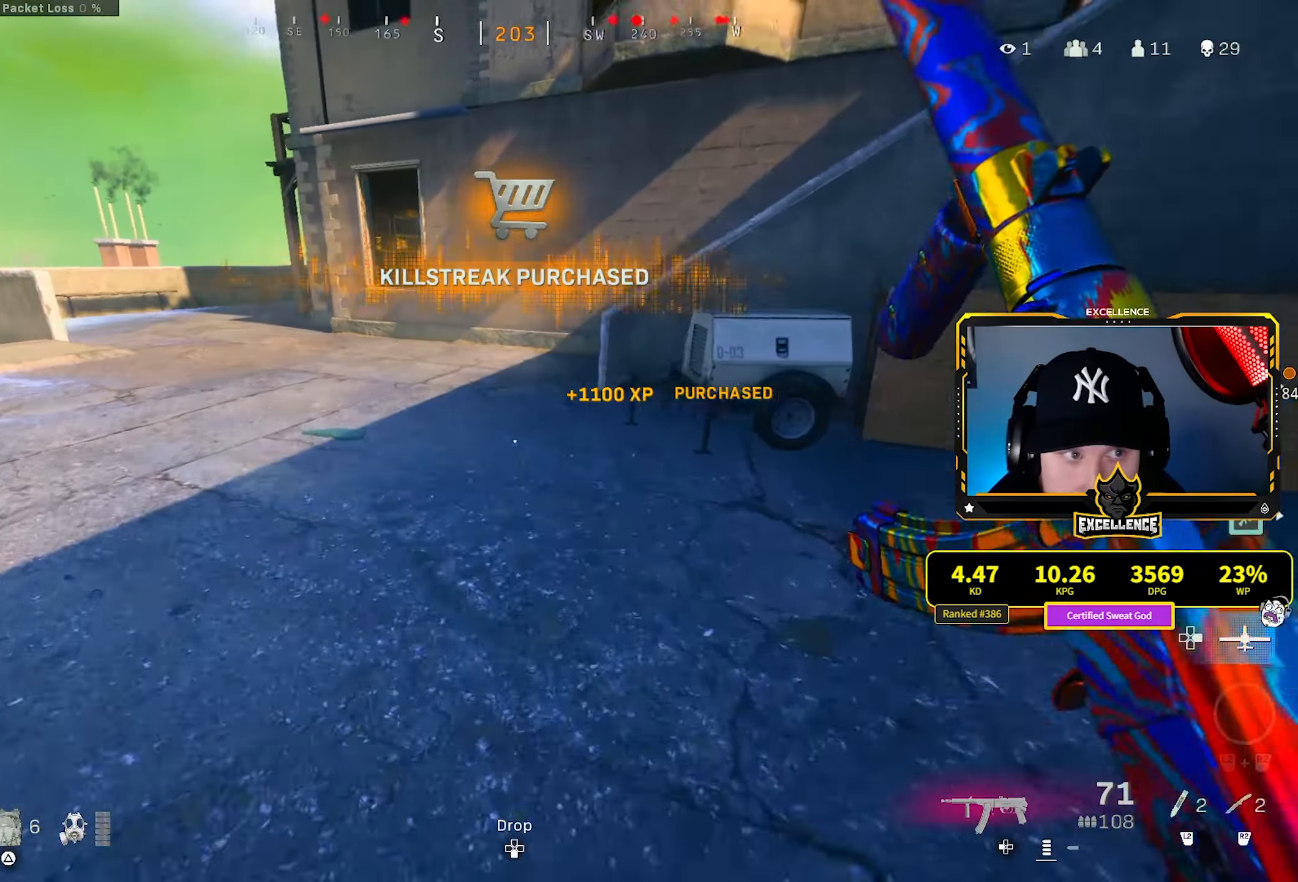
{"buttons": [], "left_stick": "up", "right_stick": "center", "events": [[134, "L2", "down"], [234, "L2", "up"], [284, "L3", "down"], [284, "right_stick", "right"], [400, "L3", "up"], [434, "right_stick", "center"]]}